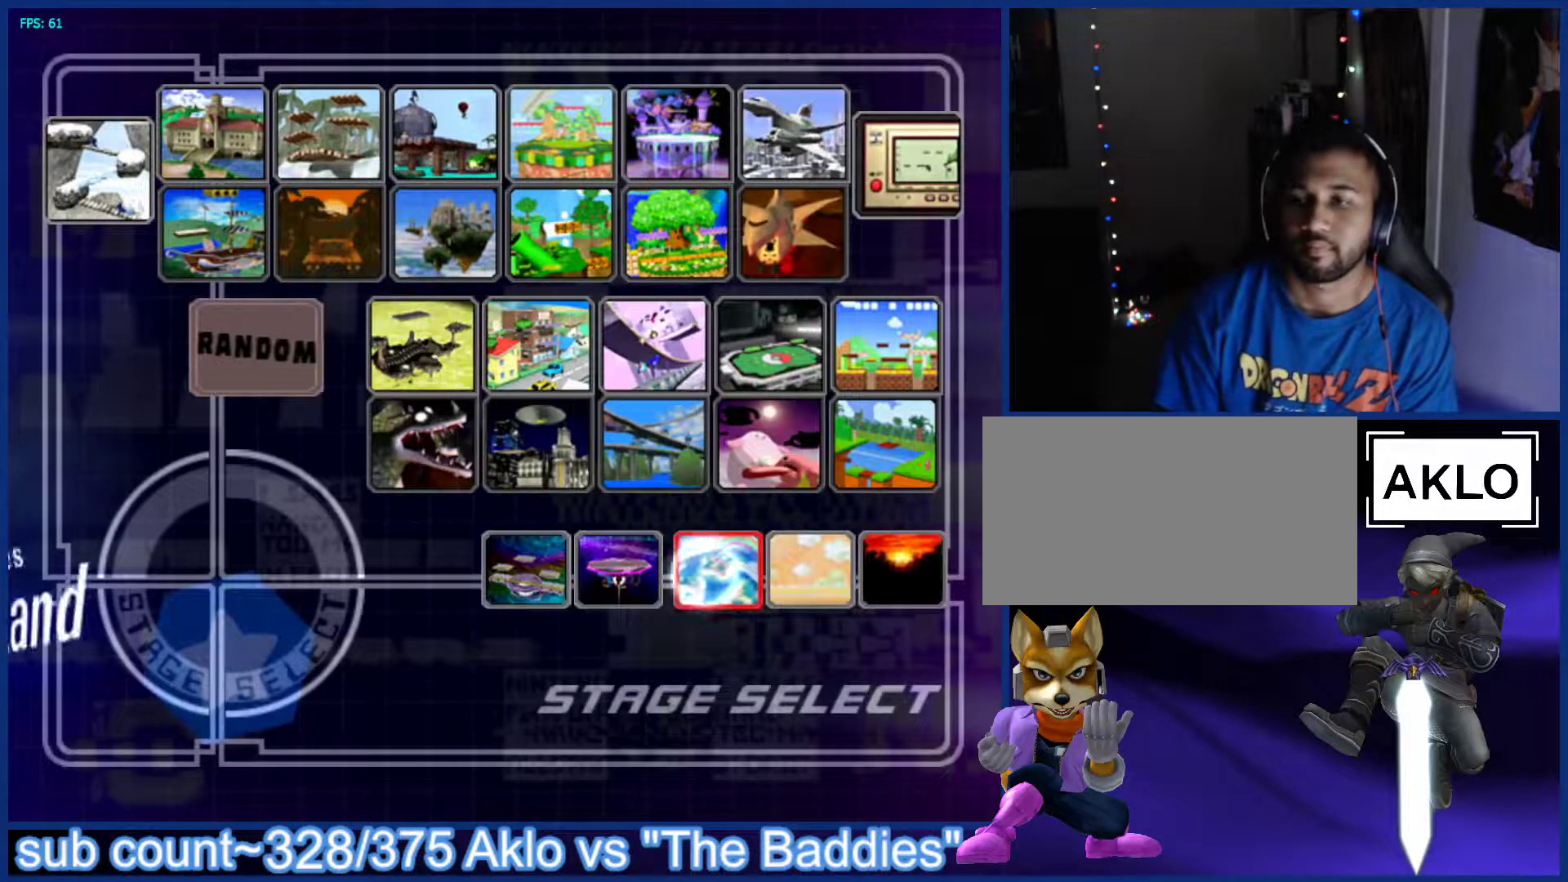
Gameplay with a controller (Nintendo layout); each line is a JSON object with the inputs held at the frame after it. "events" lists button and stick changes between this image and that frame as [ms after this image, input, new state], when the widget could be followed in between. Not read: L3 R3.
{"buttons": ["START"], "left_stick": "center", "right_stick": "center", "events": [[417, "START", "down"]]}
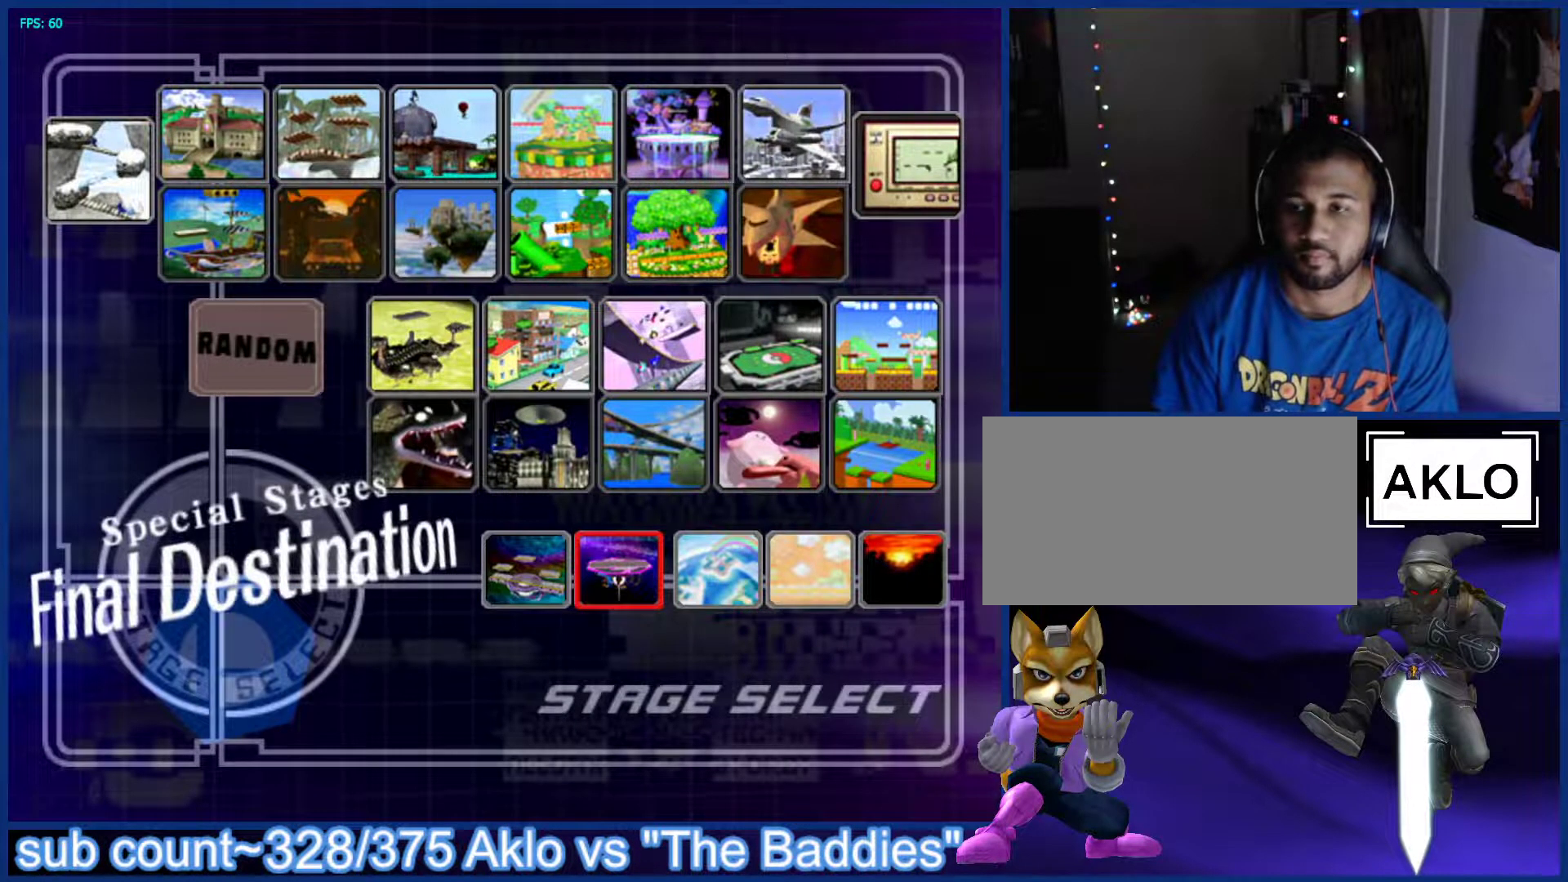
{"buttons": [], "left_stick": "center", "right_stick": "center", "events": [[50, "START", "up"]]}
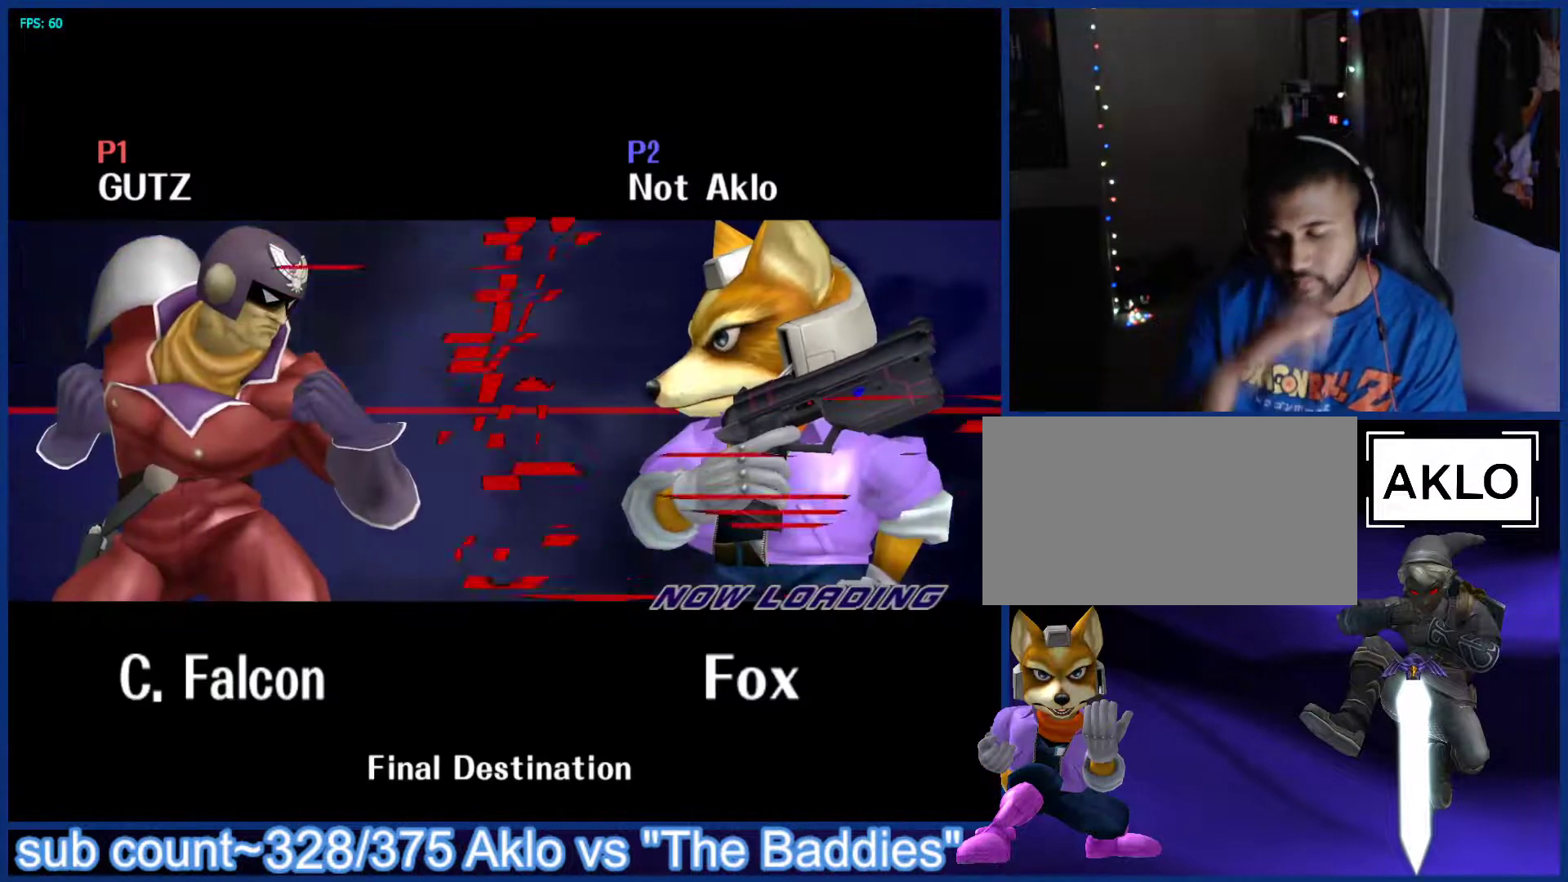
{"buttons": [], "left_stick": "center", "right_stick": "center", "events": []}
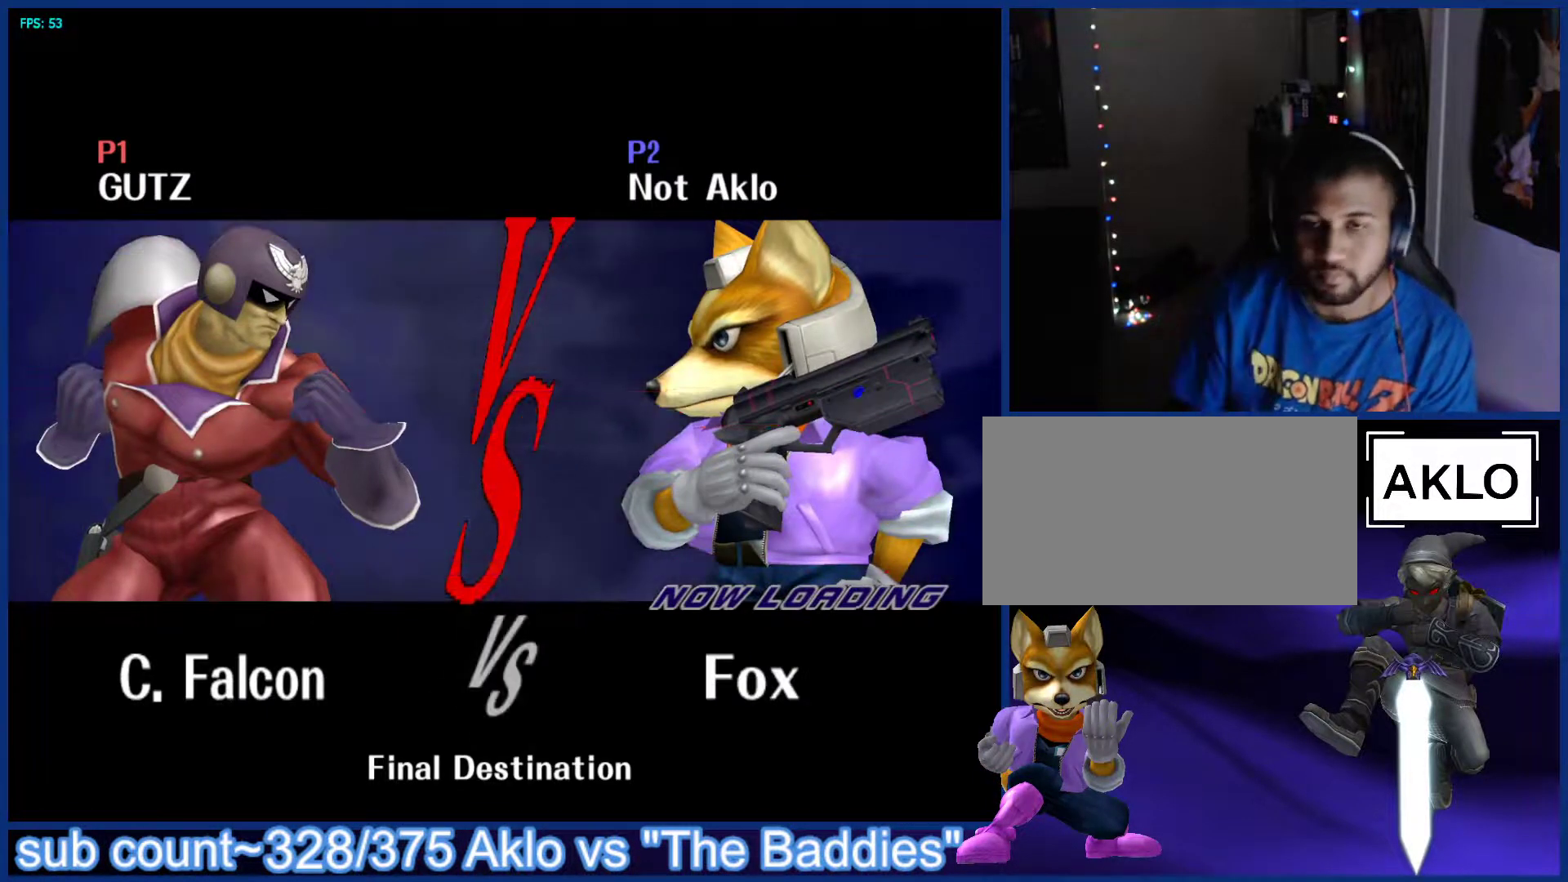
{"buttons": ["Z"], "left_stick": "center", "right_stick": "center", "events": [[500, "Z", "down"]]}
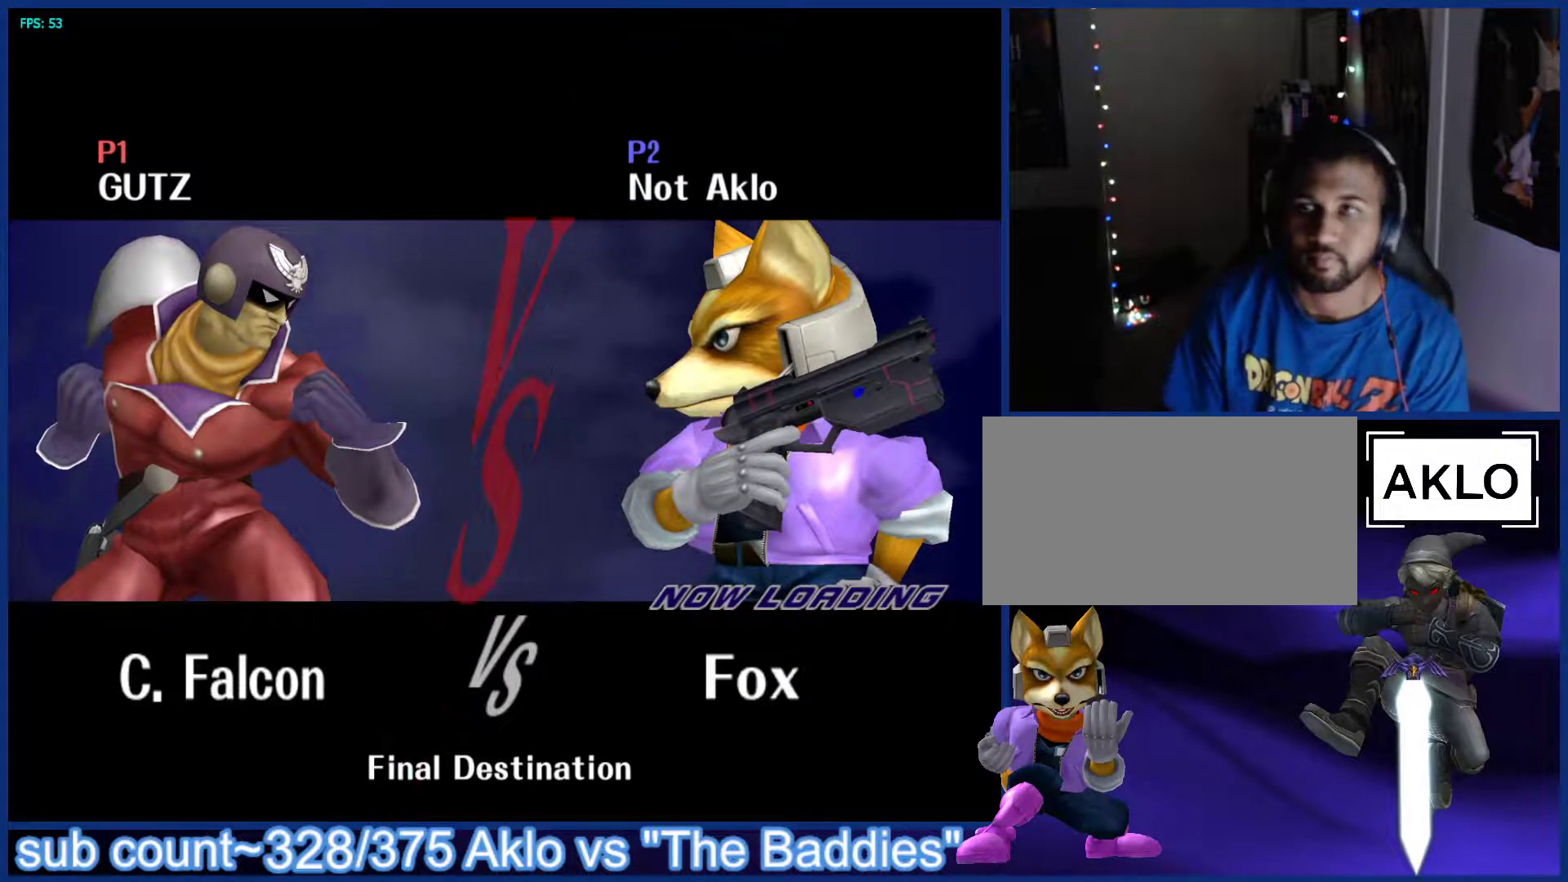
{"buttons": [], "left_stick": "down", "right_stick": "center", "events": [[17, "Z", "up"], [33, "R1", "down"], [50, "L1", "down"], [100, "R1", "up"], [133, "left_stick", "up"], [183, "L1", "up"], [250, "left_stick", "down"], [367, "left_stick", "up-left"], [467, "left_stick", "down"]]}
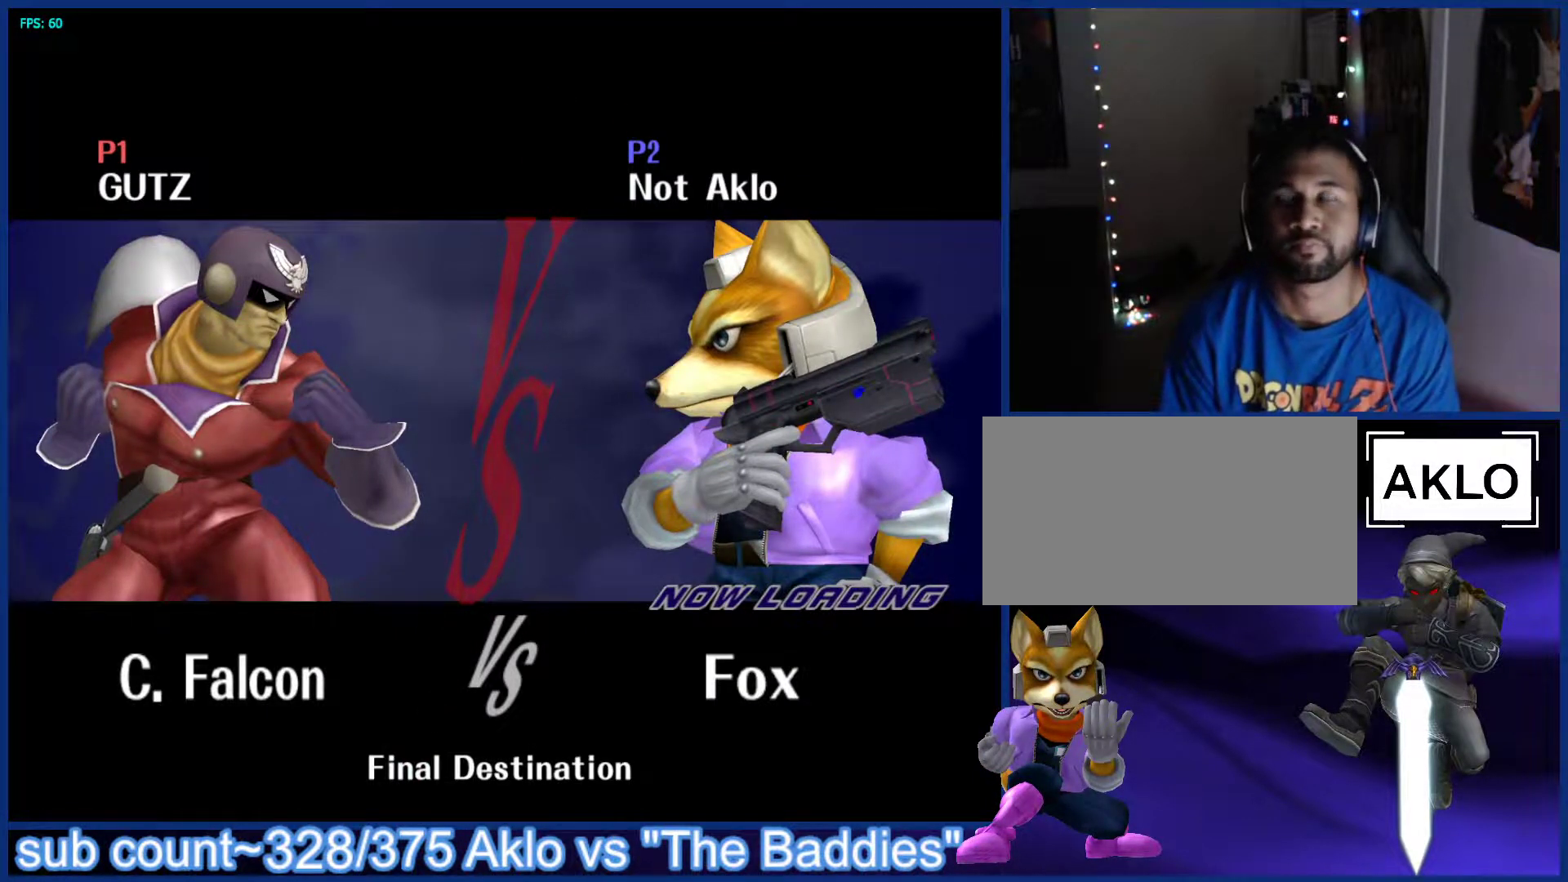
{"buttons": [], "left_stick": "center", "right_stick": "center", "events": [[50, "left_stick", "up-left"], [133, "left_stick", "down-left"], [250, "left_stick", "up-left"], [317, "left_stick", "down-left"], [450, "left_stick", "center"]]}
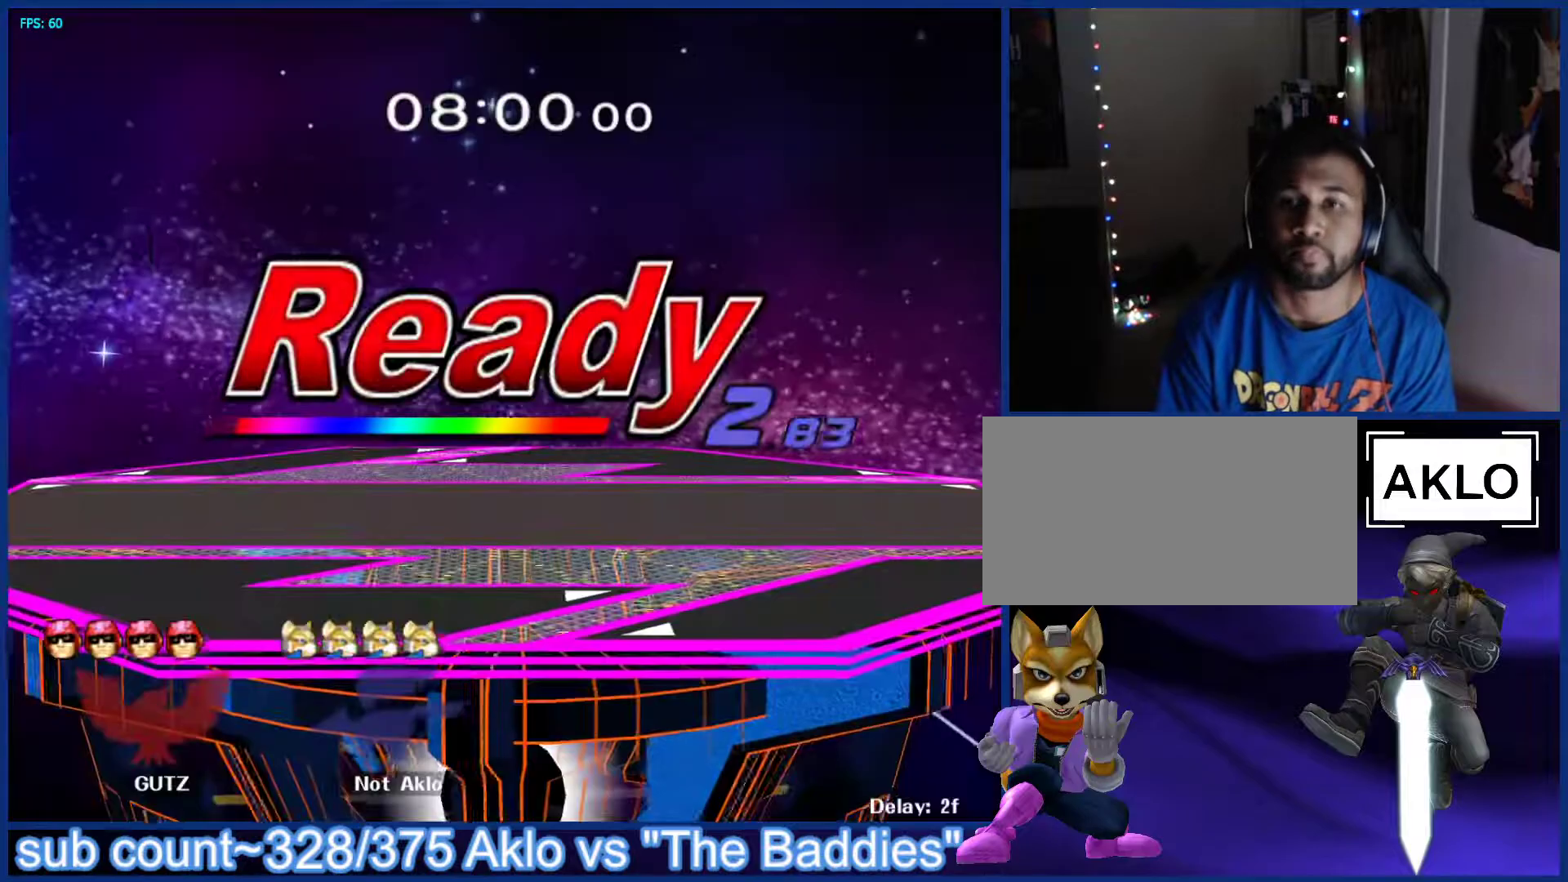
{"buttons": [], "left_stick": "left", "right_stick": "center", "events": [[33, "left_stick", "down-left"], [133, "left_stick", "up-left"], [217, "left_stick", "down-right"], [317, "left_stick", "up"], [417, "left_stick", "down"], [500, "left_stick", "left"]]}
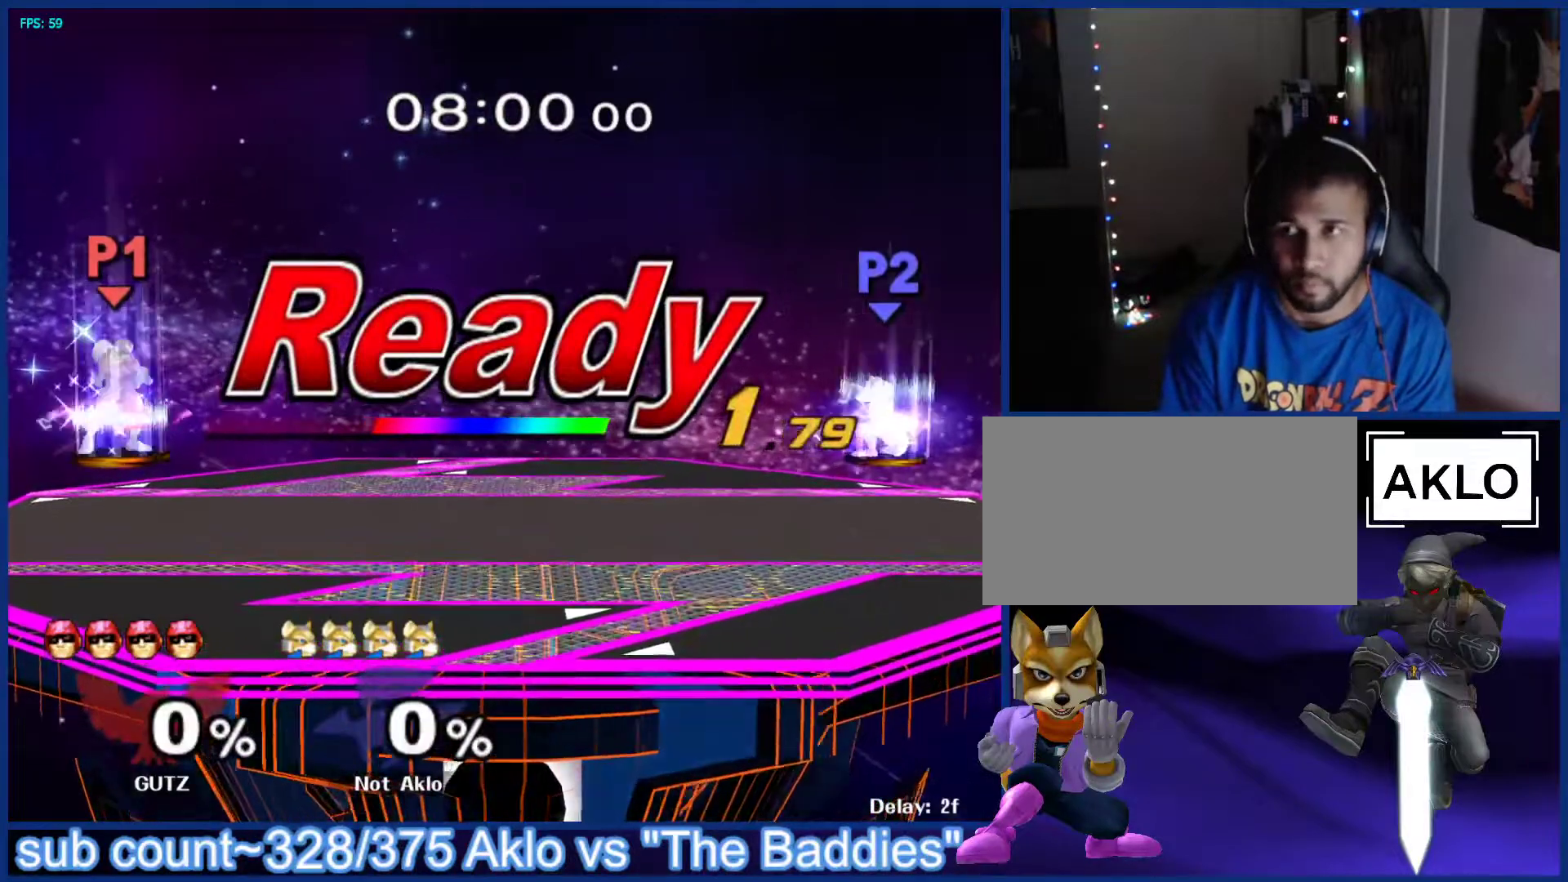
{"buttons": [], "left_stick": "center", "right_stick": "center", "events": [[100, "left_stick", "down"], [183, "left_stick", "up-left"], [217, "R1", "down"], [267, "left_stick", "center"], [283, "R1", "up"], [300, "L1", "down"], [417, "L1", "up"]]}
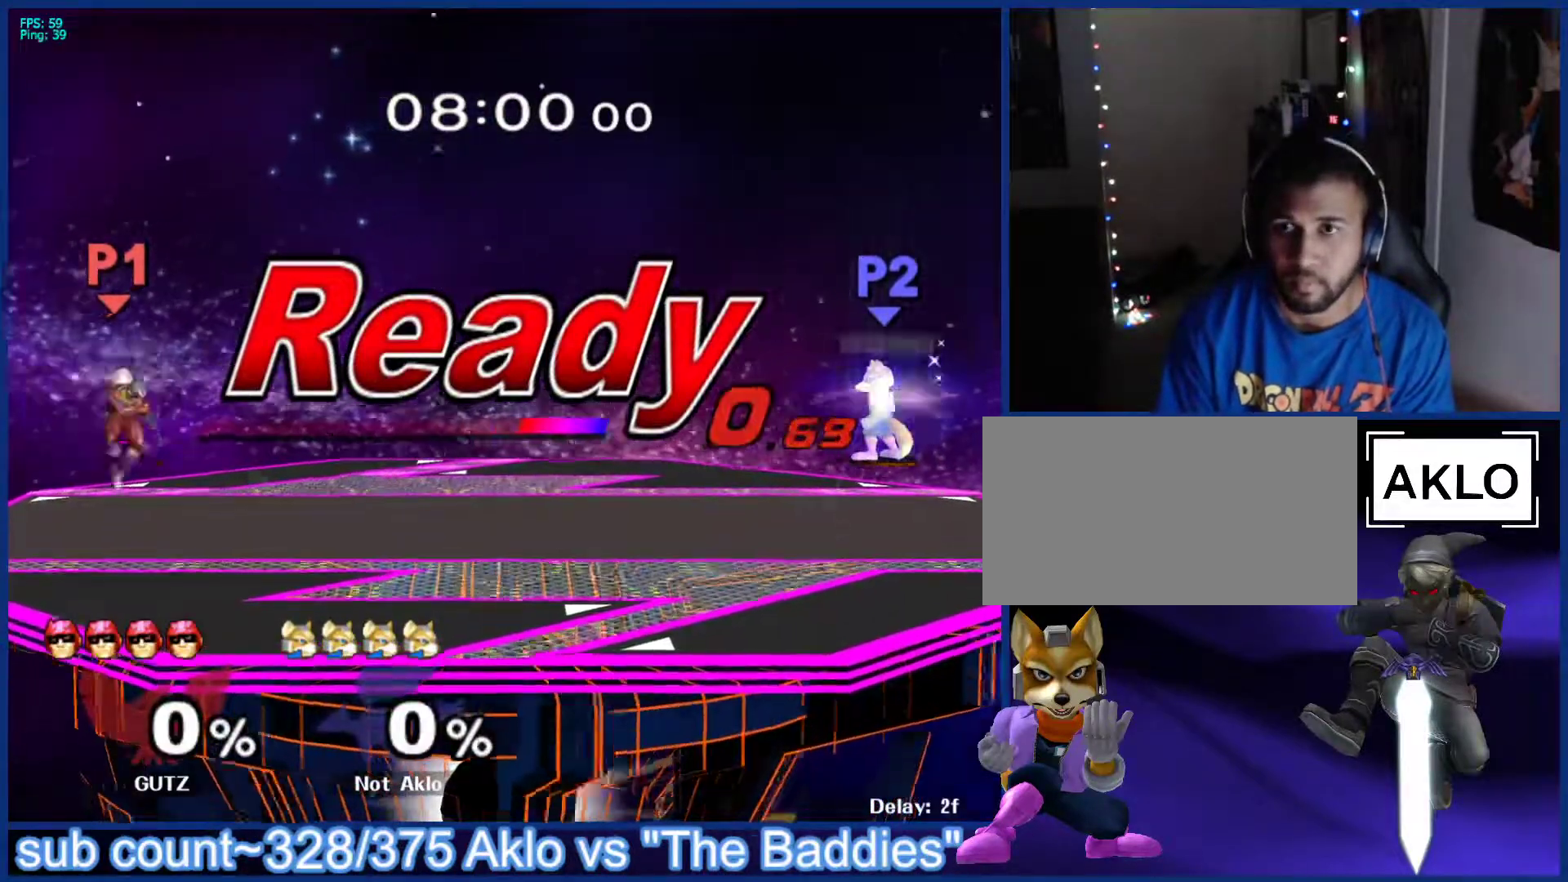
{"buttons": ["B"], "left_stick": "center", "right_stick": "center", "events": [[433, "X", "down"], [450, "X", "up"], [483, "B", "down"]]}
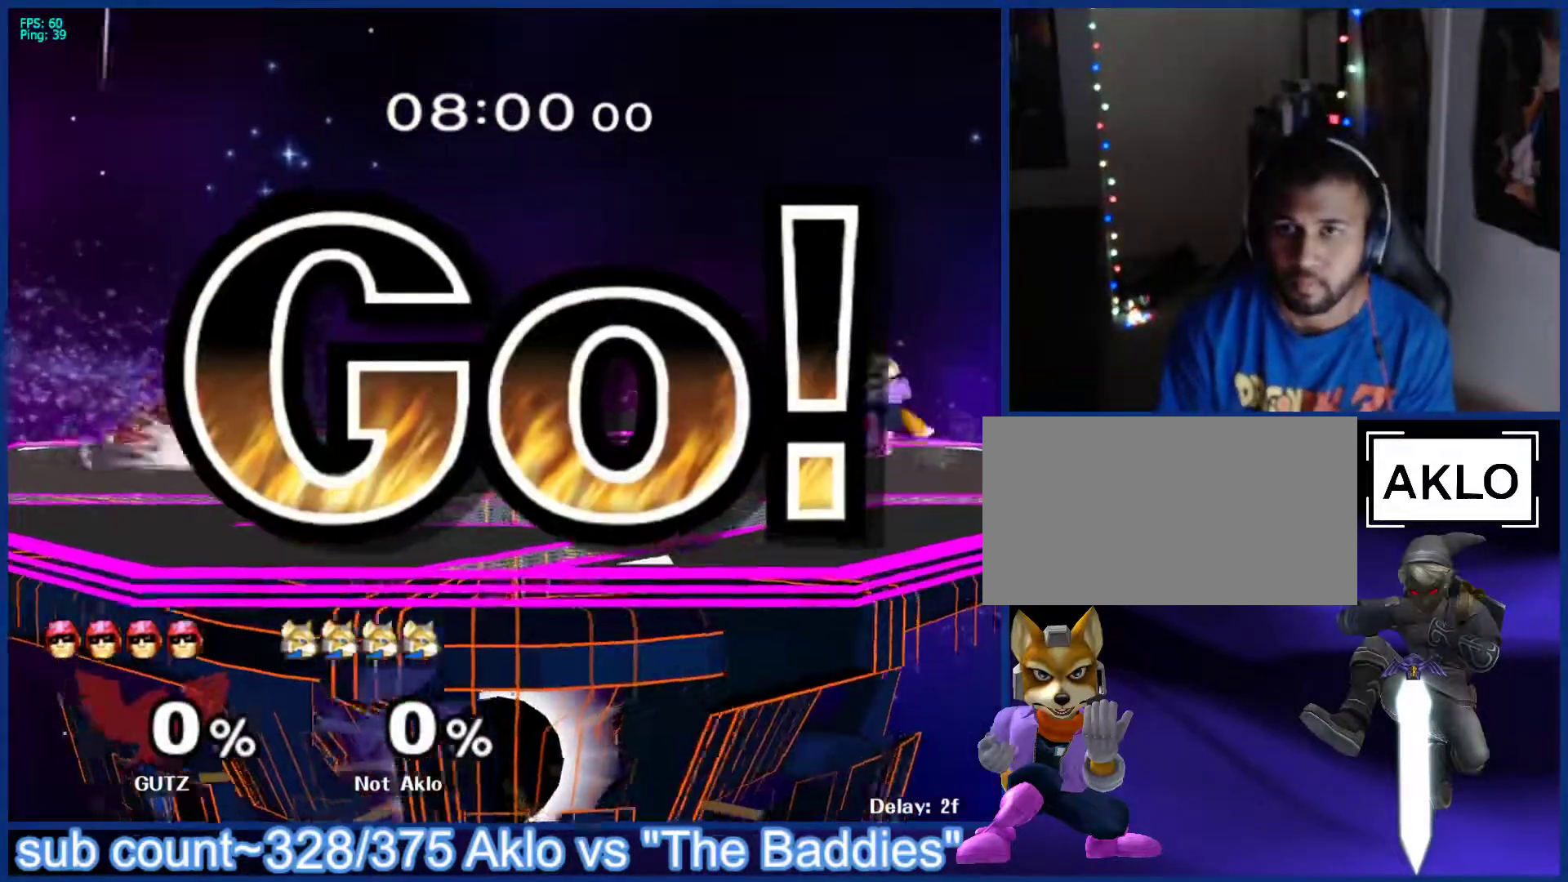
{"buttons": [], "left_stick": "right", "right_stick": "center", "events": [[33, "B", "up"], [133, "B", "down"], [167, "B", "up"], [383, "left_stick", "left"], [450, "left_stick", "right"]]}
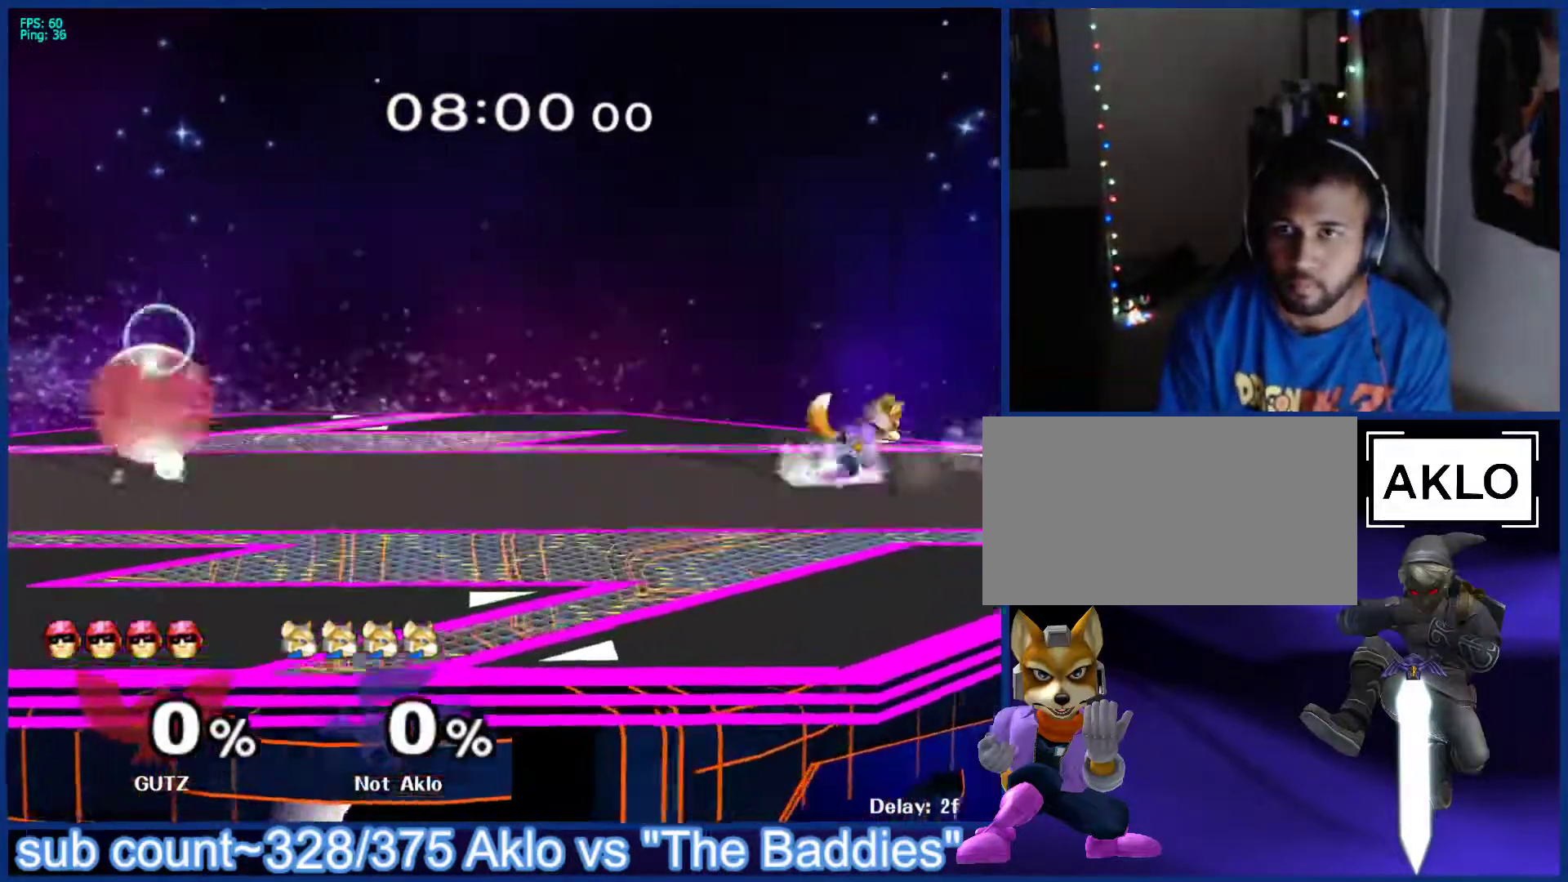
{"buttons": [], "left_stick": "center", "right_stick": "center", "events": [[33, "left_stick", "left"], [100, "left_stick", "right"], [183, "L1", "down"], [183, "left_stick", "left"], [250, "left_stick", "center"], [450, "L1", "up"]]}
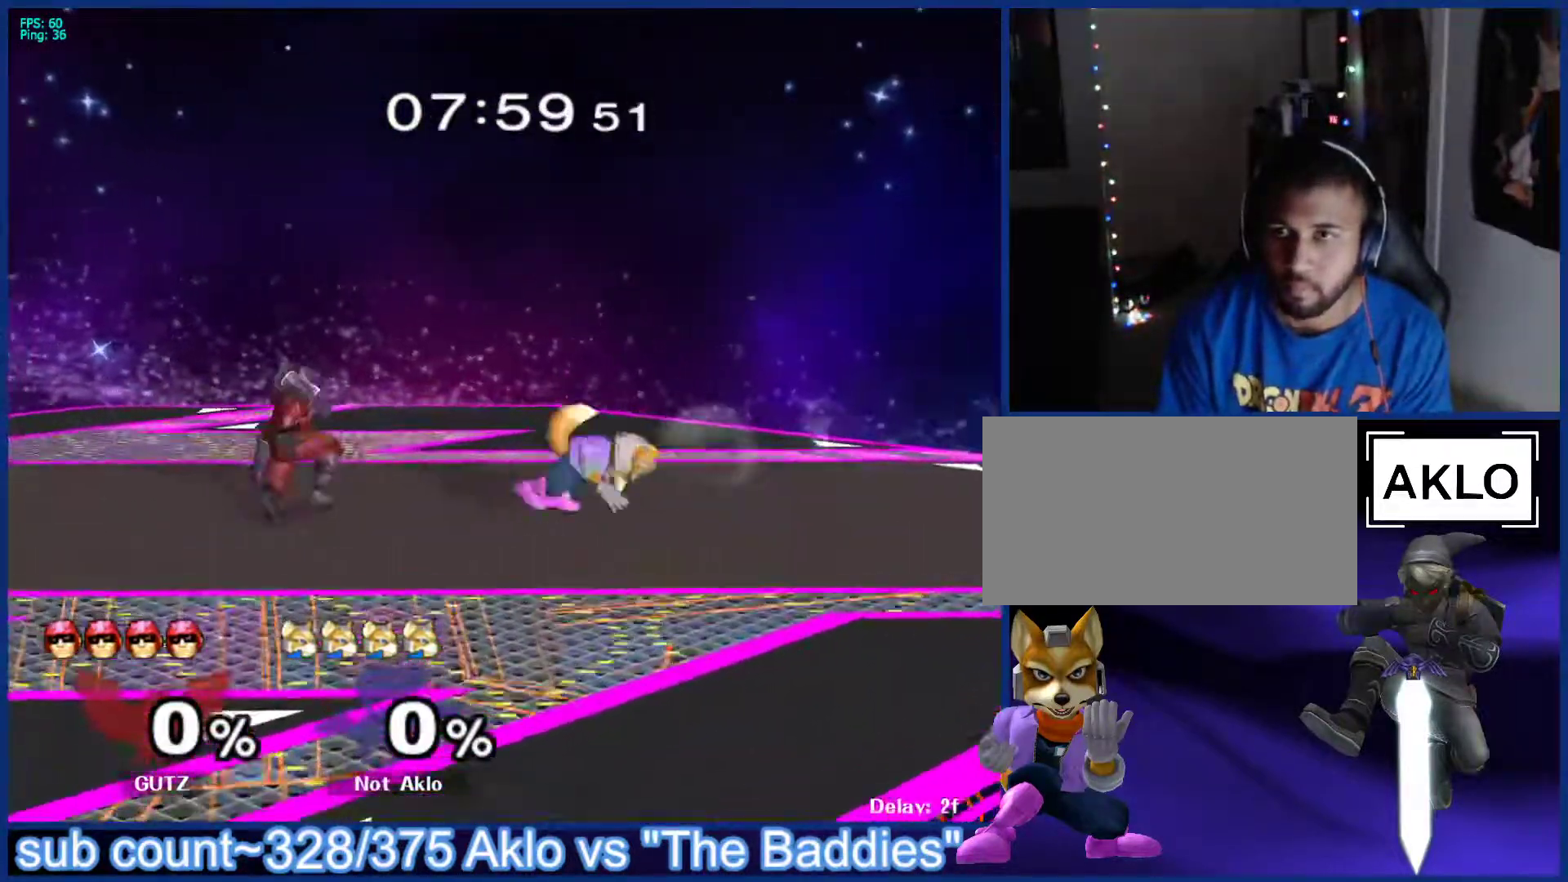
{"buttons": [], "left_stick": "right", "right_stick": "center", "events": [[200, "left_stick", "right"], [300, "left_stick", "left"], [350, "left_stick", "right"], [400, "left_stick", "left"], [467, "left_stick", "right"]]}
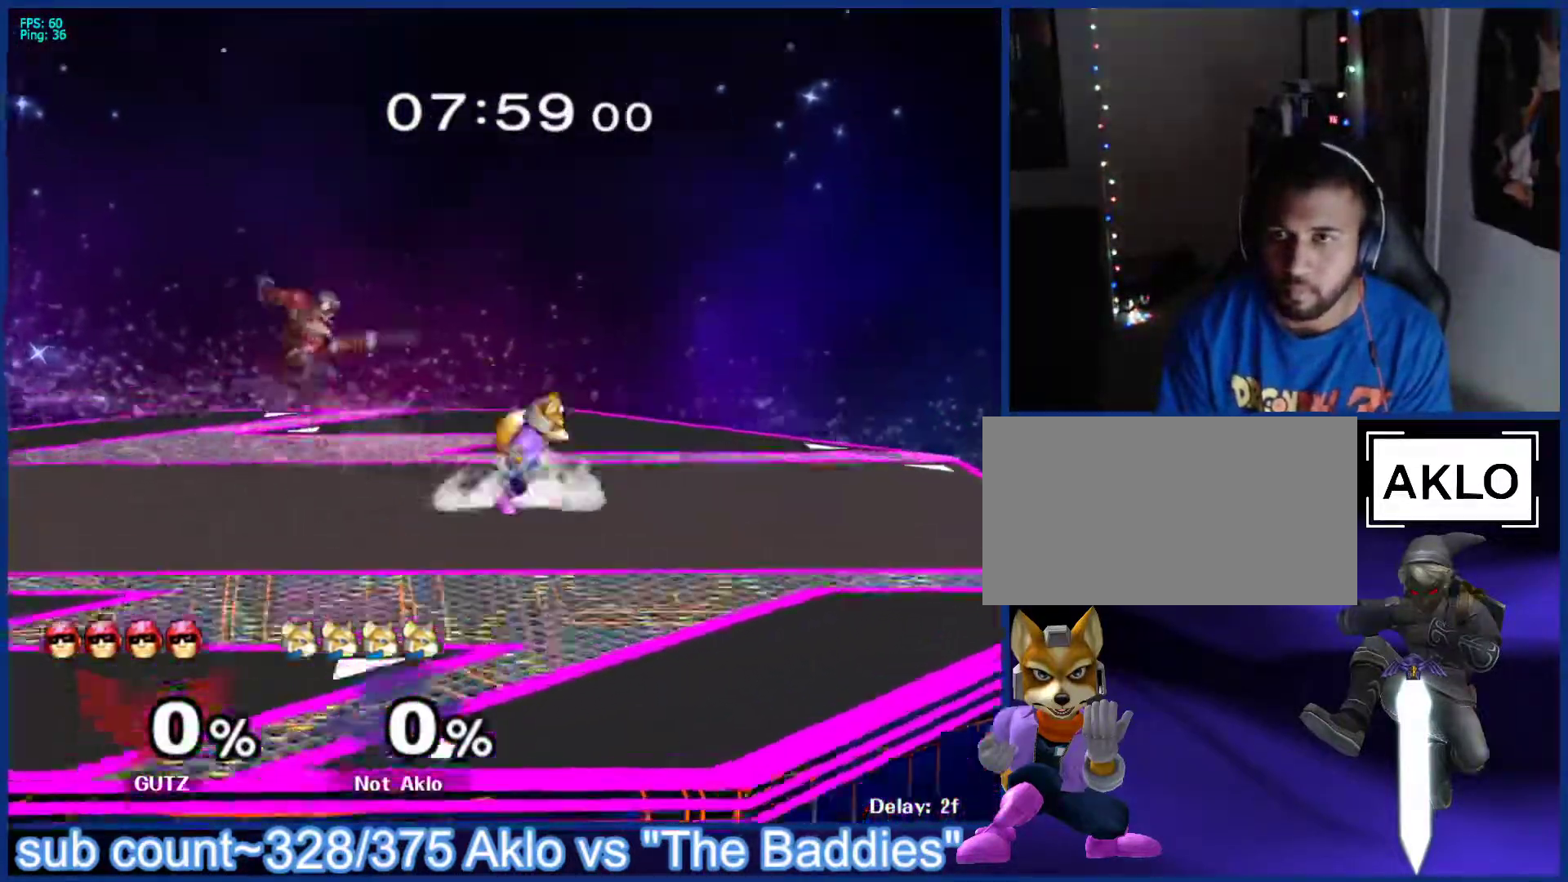
{"buttons": [], "left_stick": "right", "right_stick": "center", "events": [[33, "left_stick", "left"], [100, "left_stick", "right"], [283, "left_stick", "left"], [383, "left_stick", "right"], [433, "left_stick", "left"], [500, "left_stick", "right"]]}
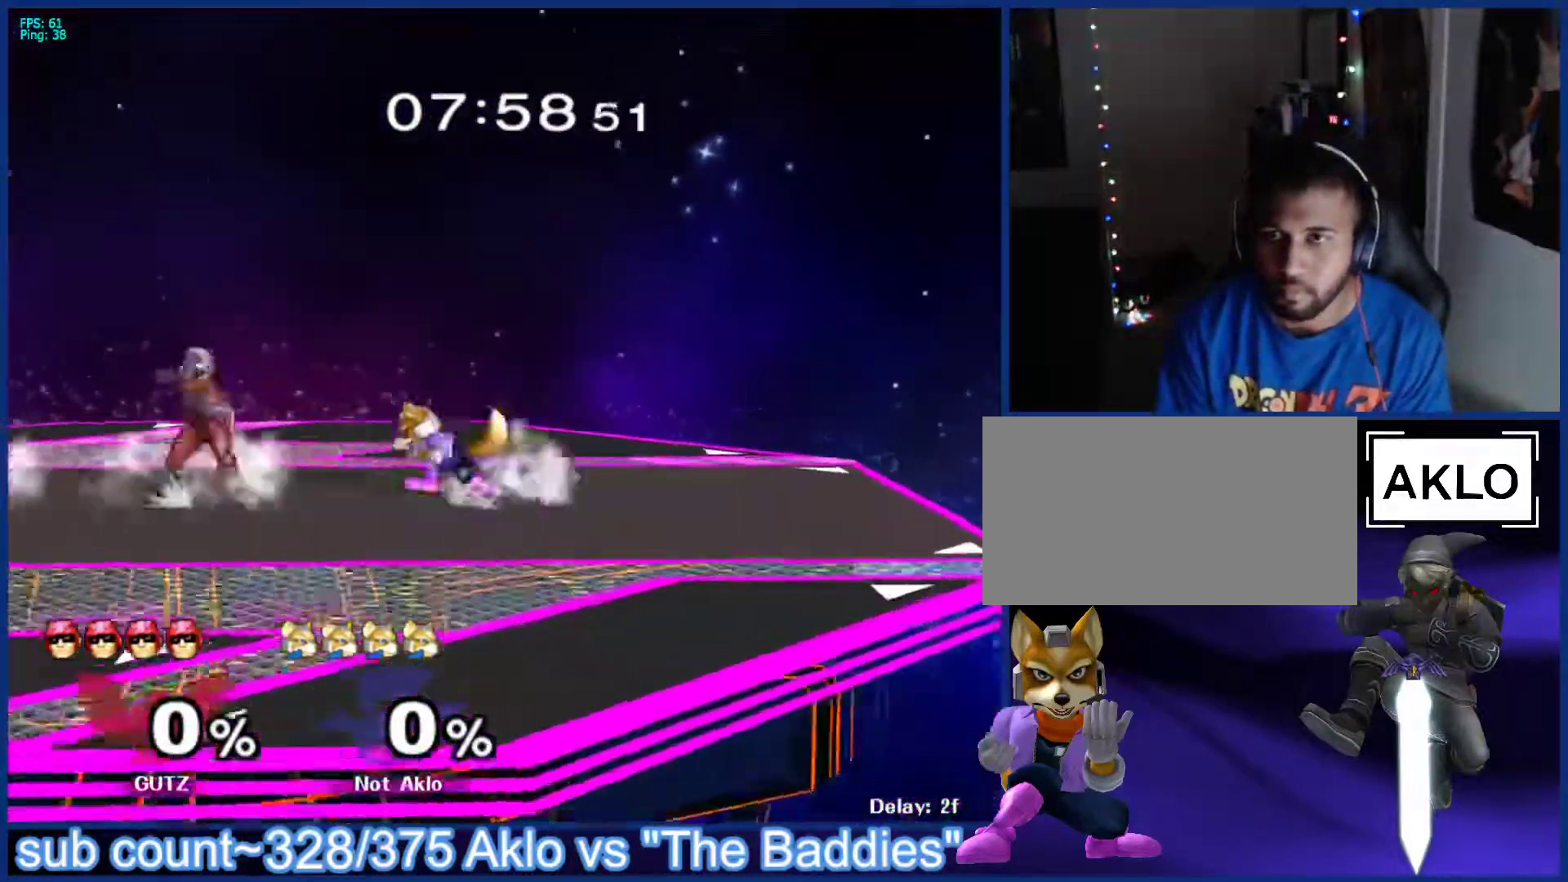
{"buttons": [], "left_stick": "left", "right_stick": "center", "events": [[100, "left_stick", "left"], [150, "left_stick", "right"], [283, "left_stick", "center"], [350, "left_stick", "left"]]}
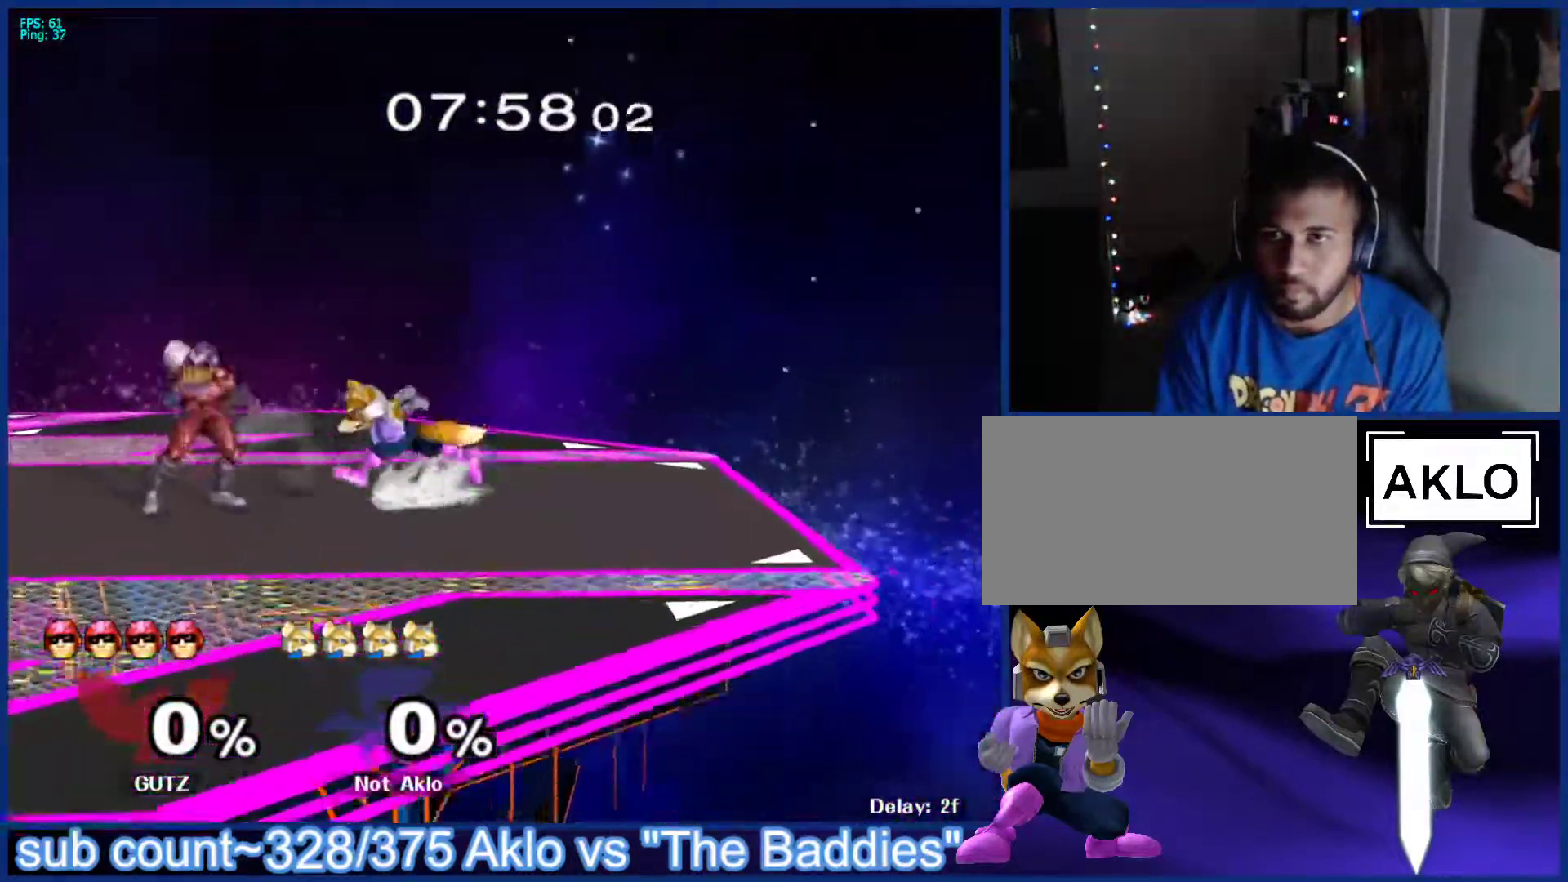
{"buttons": [], "left_stick": "right", "right_stick": "center", "events": [[133, "left_stick", "down"], [167, "B", "down"], [217, "B", "up"], [250, "left_stick", "down-left"], [267, "X", "down"], [300, "X", "up"], [317, "L1", "down"], [400, "left_stick", "center"], [433, "L1", "up"], [500, "left_stick", "right"]]}
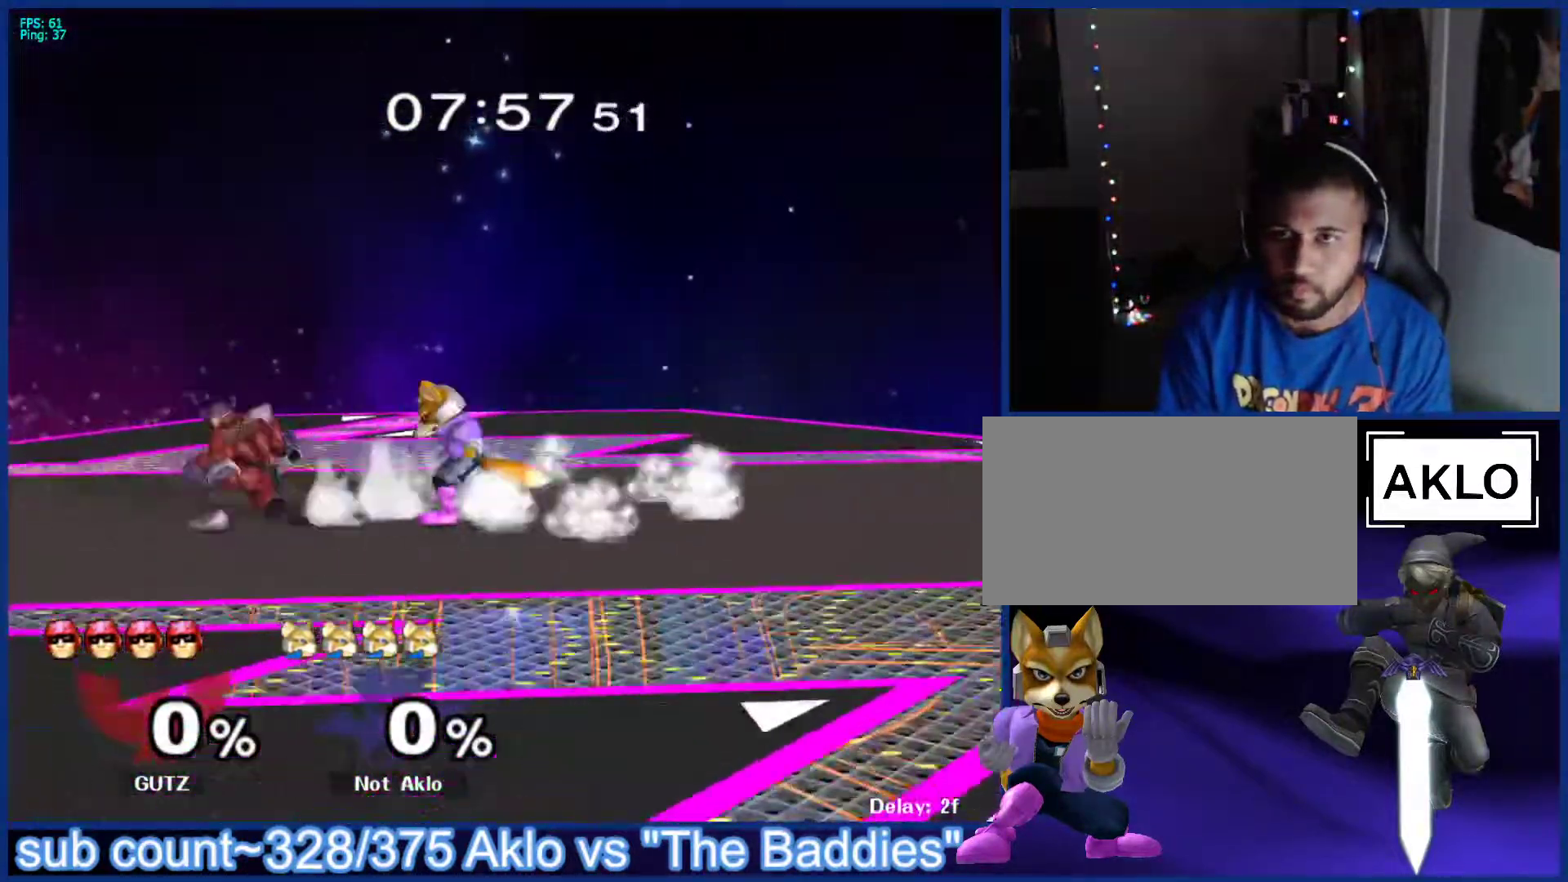
{"buttons": [], "left_stick": "left", "right_stick": "center", "events": [[133, "left_stick", "left"], [233, "left_stick", "right"], [383, "left_stick", "left"]]}
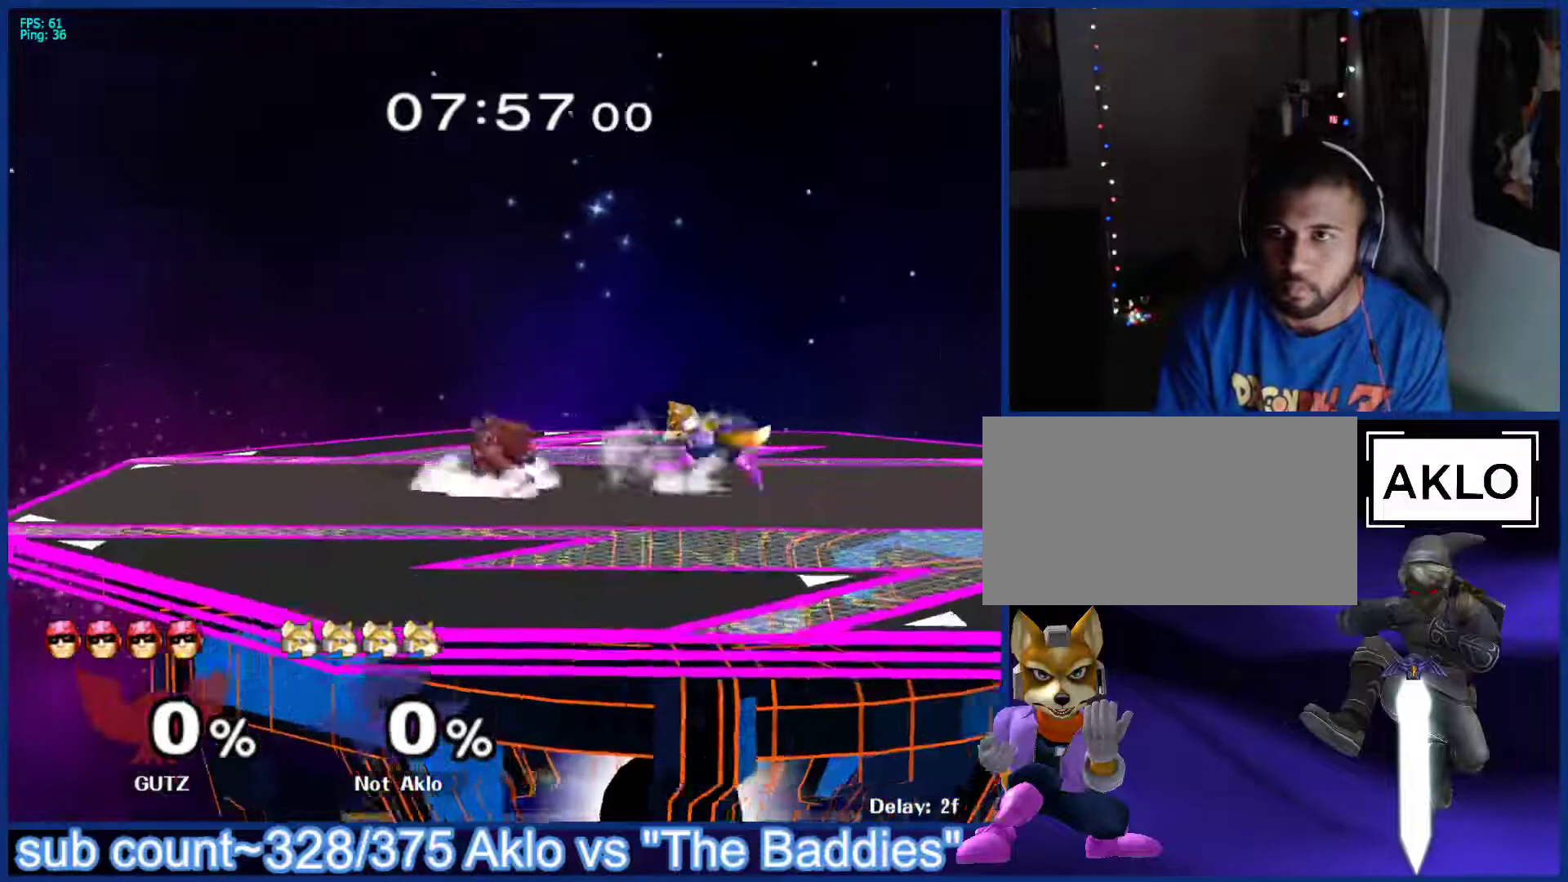
{"buttons": [], "left_stick": "up-right", "right_stick": "center", "events": [[133, "left_stick", "down"], [167, "B", "down"], [217, "B", "up"], [267, "X", "down"], [300, "A", "down"], [300, "X", "up"], [317, "A", "up"], [317, "left_stick", "left"], [333, "right_stick", "down-left"], [383, "right_stick", "center"], [467, "left_stick", "up-right"]]}
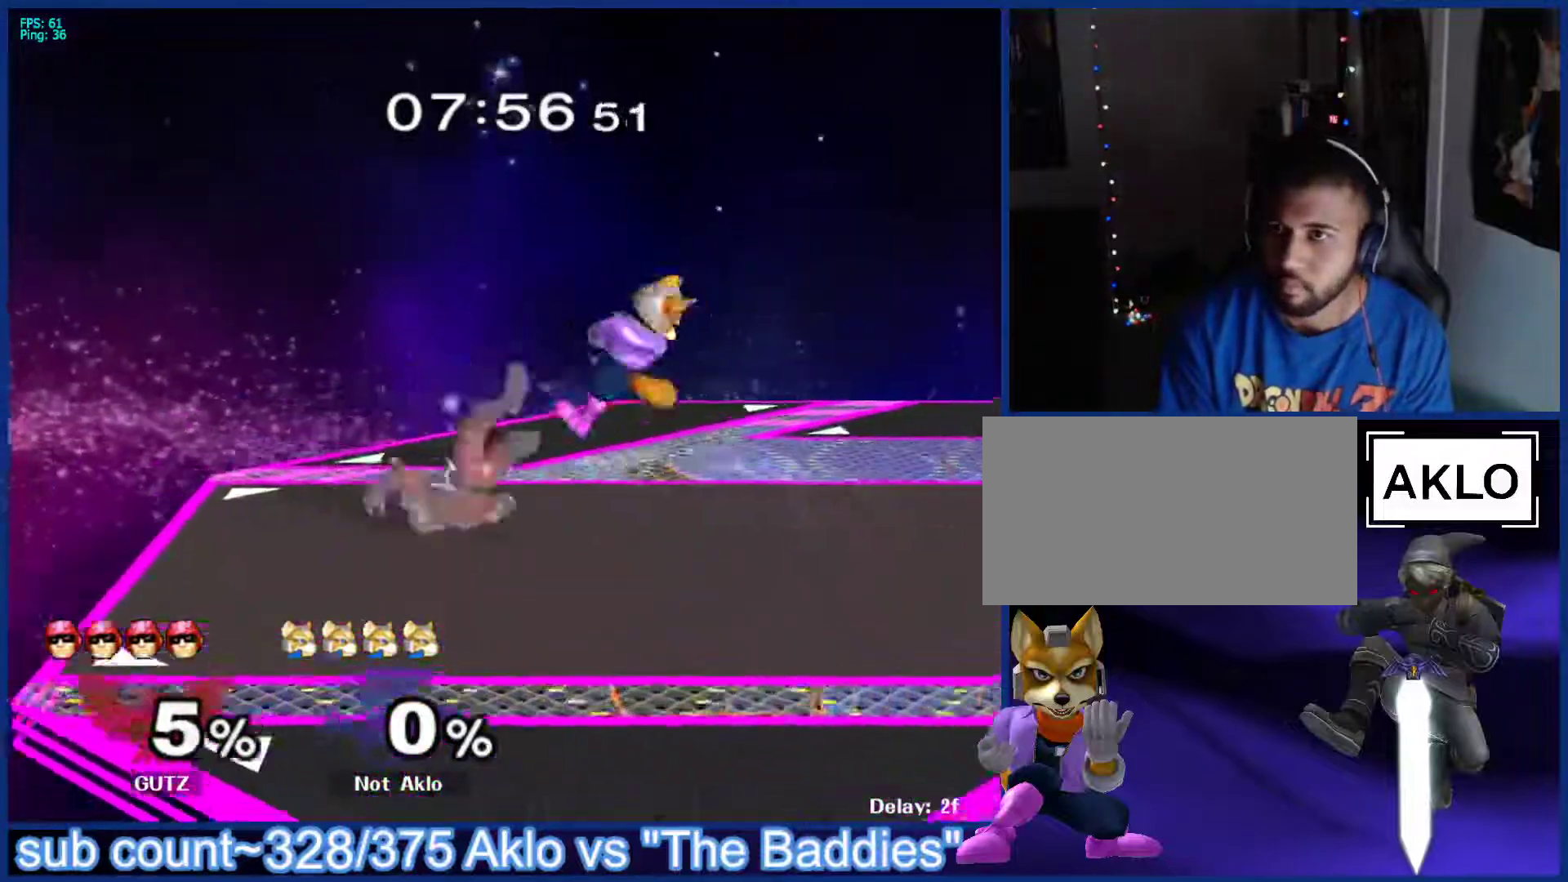
{"buttons": ["X"], "left_stick": "down-left", "right_stick": "center", "events": [[100, "left_stick", "down-left"], [150, "L1", "down"], [233, "left_stick", "center"], [267, "L1", "up"], [350, "left_stick", "down"], [367, "B", "down"], [417, "B", "up"], [450, "left_stick", "down-left"], [467, "X", "down"]]}
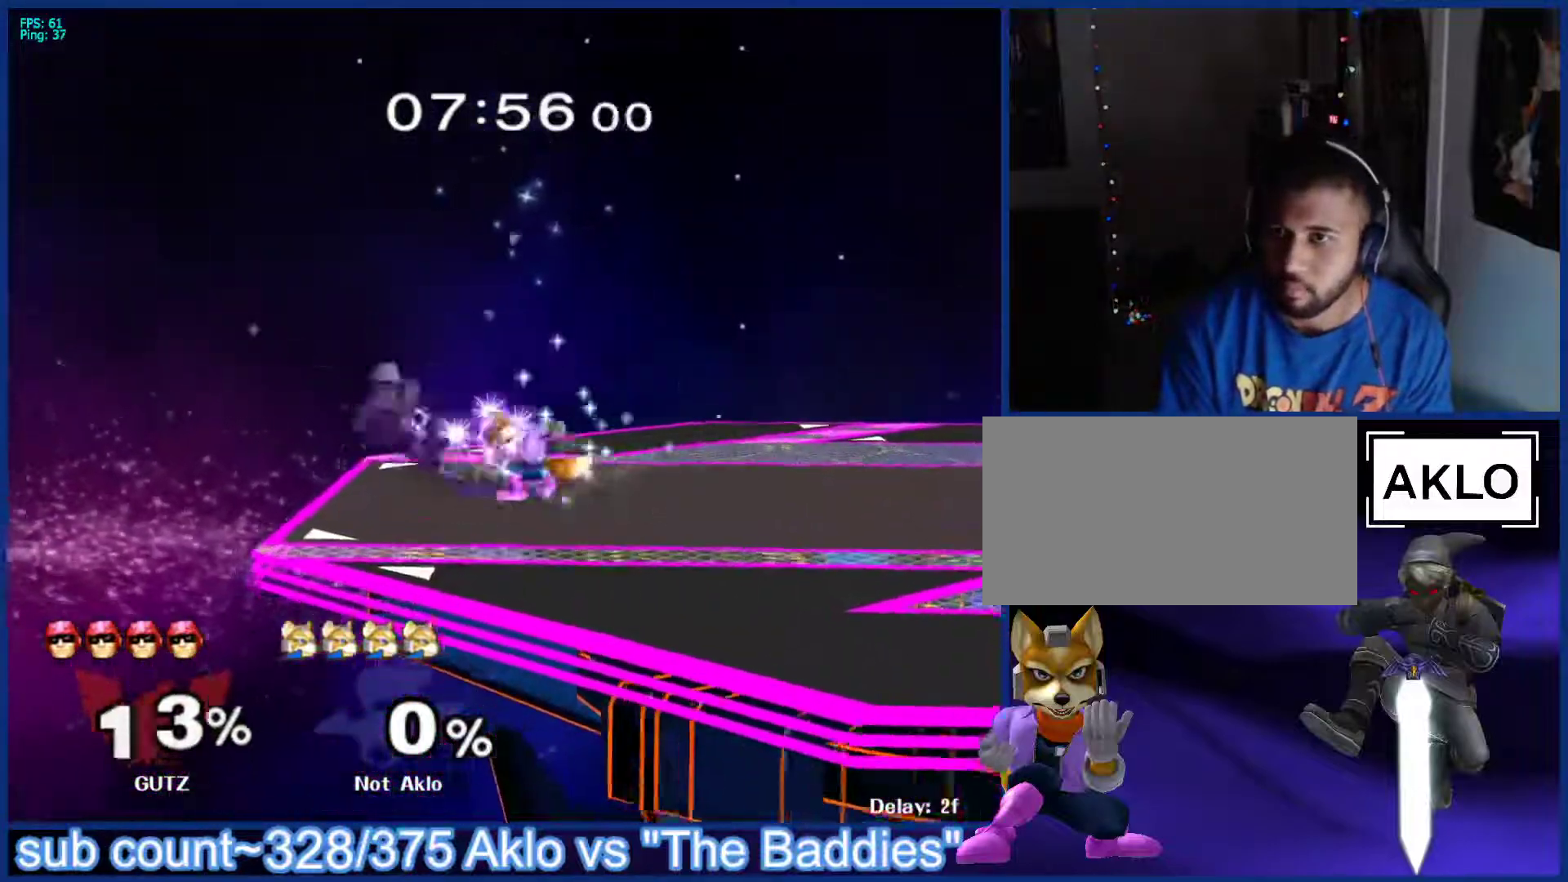
{"buttons": [], "left_stick": "right", "right_stick": "center", "events": [[17, "L1", "down"], [17, "X", "up"], [117, "left_stick", "center"], [150, "L1", "up"], [200, "left_stick", "down"], [233, "B", "down"], [283, "B", "up"], [333, "Y", "down"], [367, "B", "down"], [367, "Y", "up"], [417, "right_stick", "down"], [433, "B", "up"], [450, "left_stick", "right"], [467, "right_stick", "center"]]}
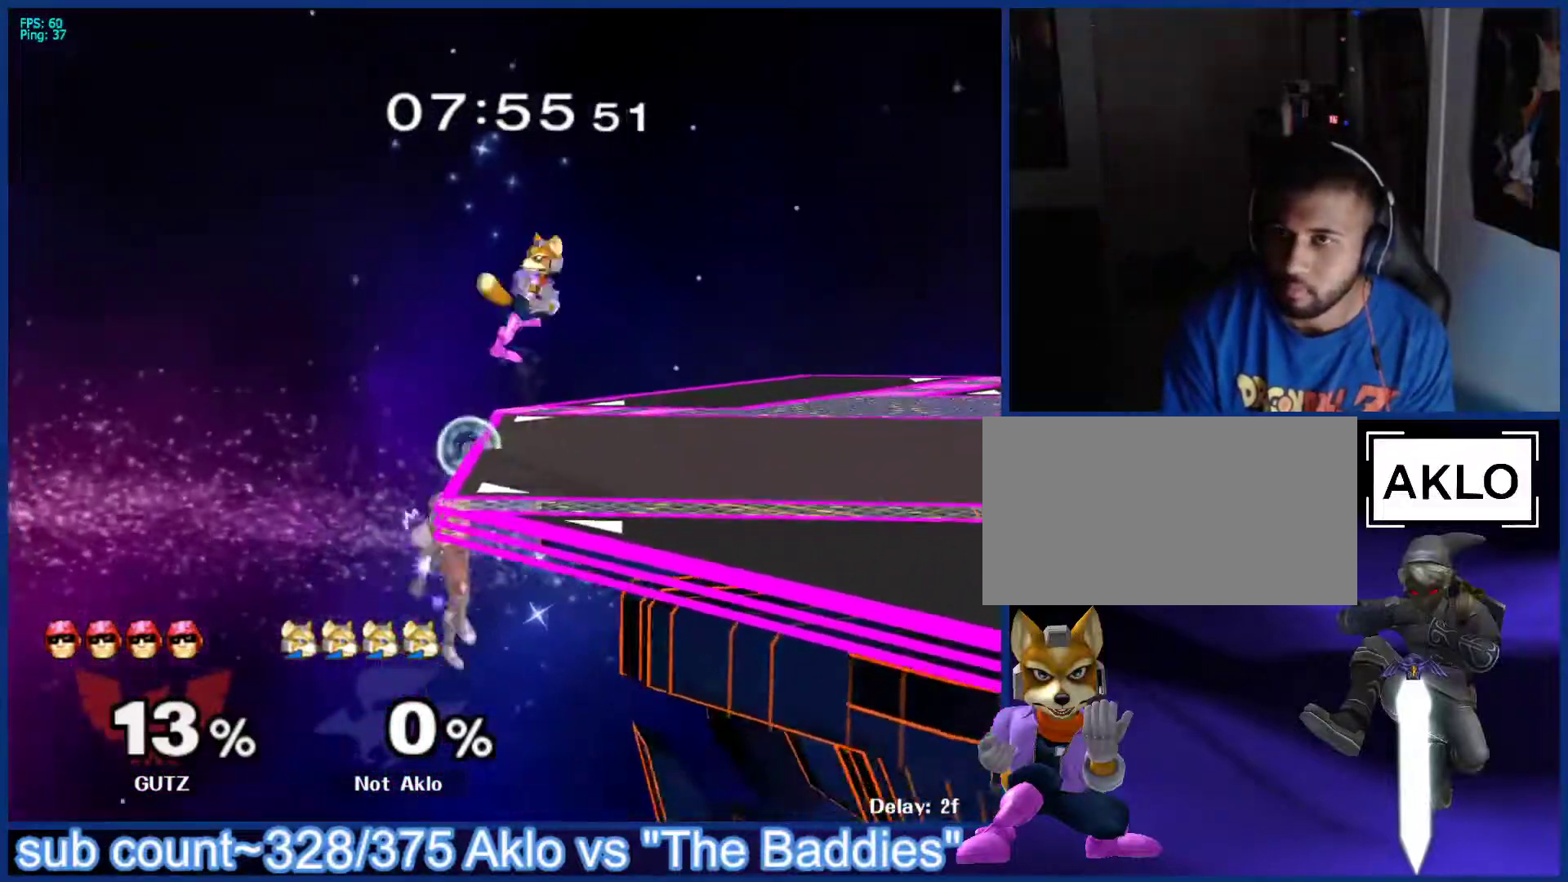
{"buttons": [], "left_stick": "right", "right_stick": "center", "events": [[33, "X", "down"], [50, "left_stick", "down-right"], [83, "X", "up"], [100, "L1", "down"], [200, "L1", "up"], [233, "left_stick", "center"], [250, "L1", "down"], [350, "L1", "up"], [483, "left_stick", "right"]]}
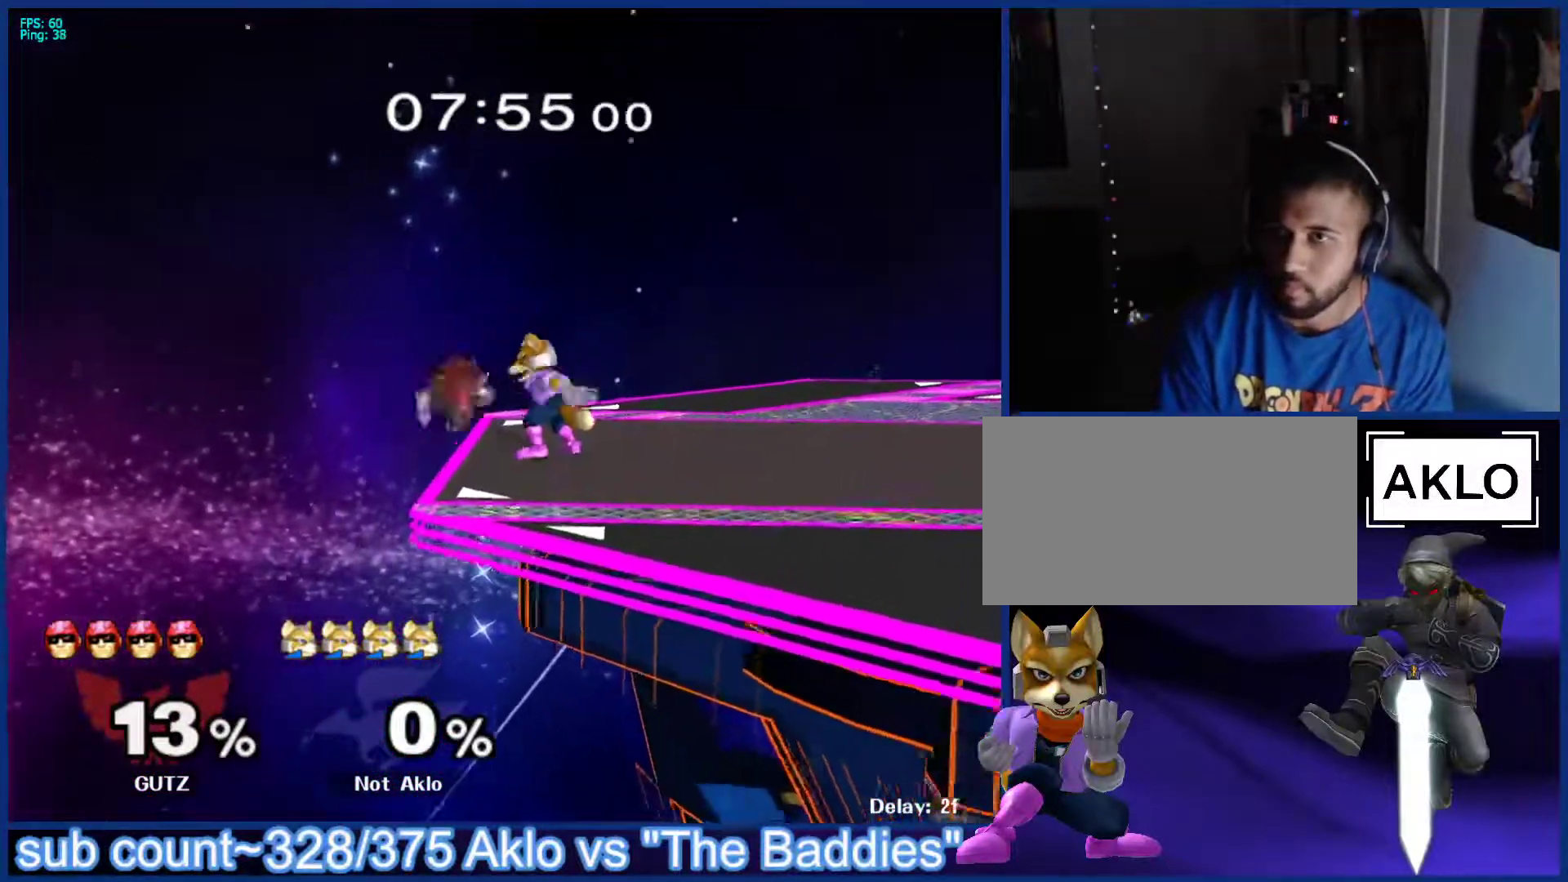
{"buttons": [], "left_stick": "center", "right_stick": "center", "events": [[67, "L1", "down"], [150, "left_stick", "down-right"], [300, "left_stick", "center"], [350, "left_stick", "down-right"], [383, "L1", "up"], [450, "left_stick", "center"]]}
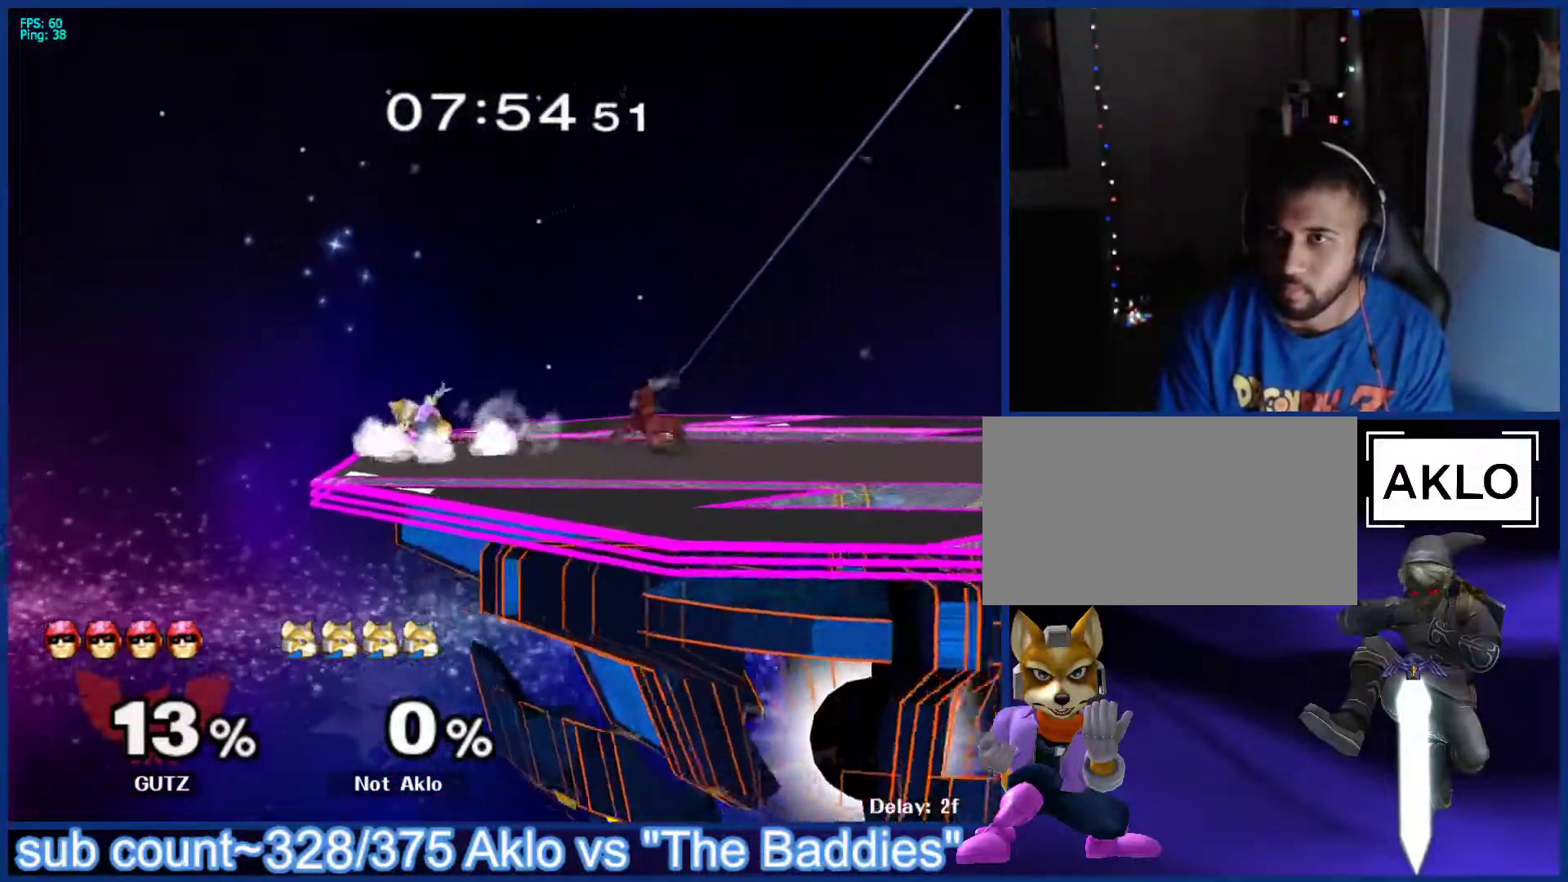
{"buttons": [], "left_stick": "up-left", "right_stick": "center", "events": [[217, "left_stick", "right"], [300, "X", "down"], [317, "X", "up"], [367, "A", "down"], [367, "left_stick", "center"], [417, "A", "up"], [433, "left_stick", "up-left"]]}
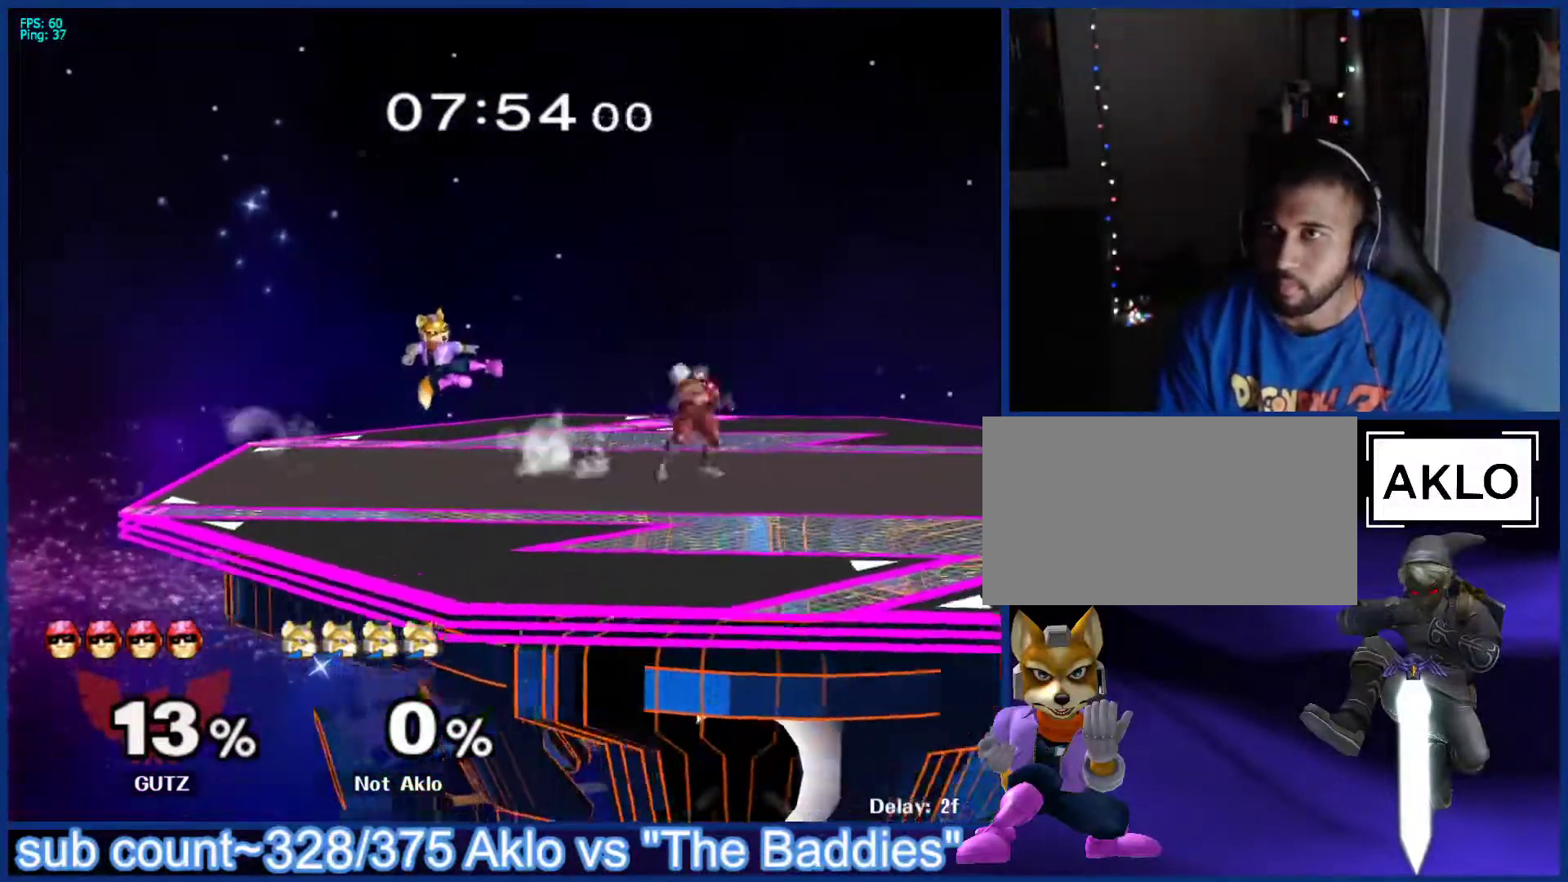
{"buttons": [], "left_stick": "center", "right_stick": "center", "events": [[83, "left_stick", "down-left"], [117, "L1", "down"], [200, "L1", "up"], [250, "left_stick", "left"], [417, "left_stick", "center"]]}
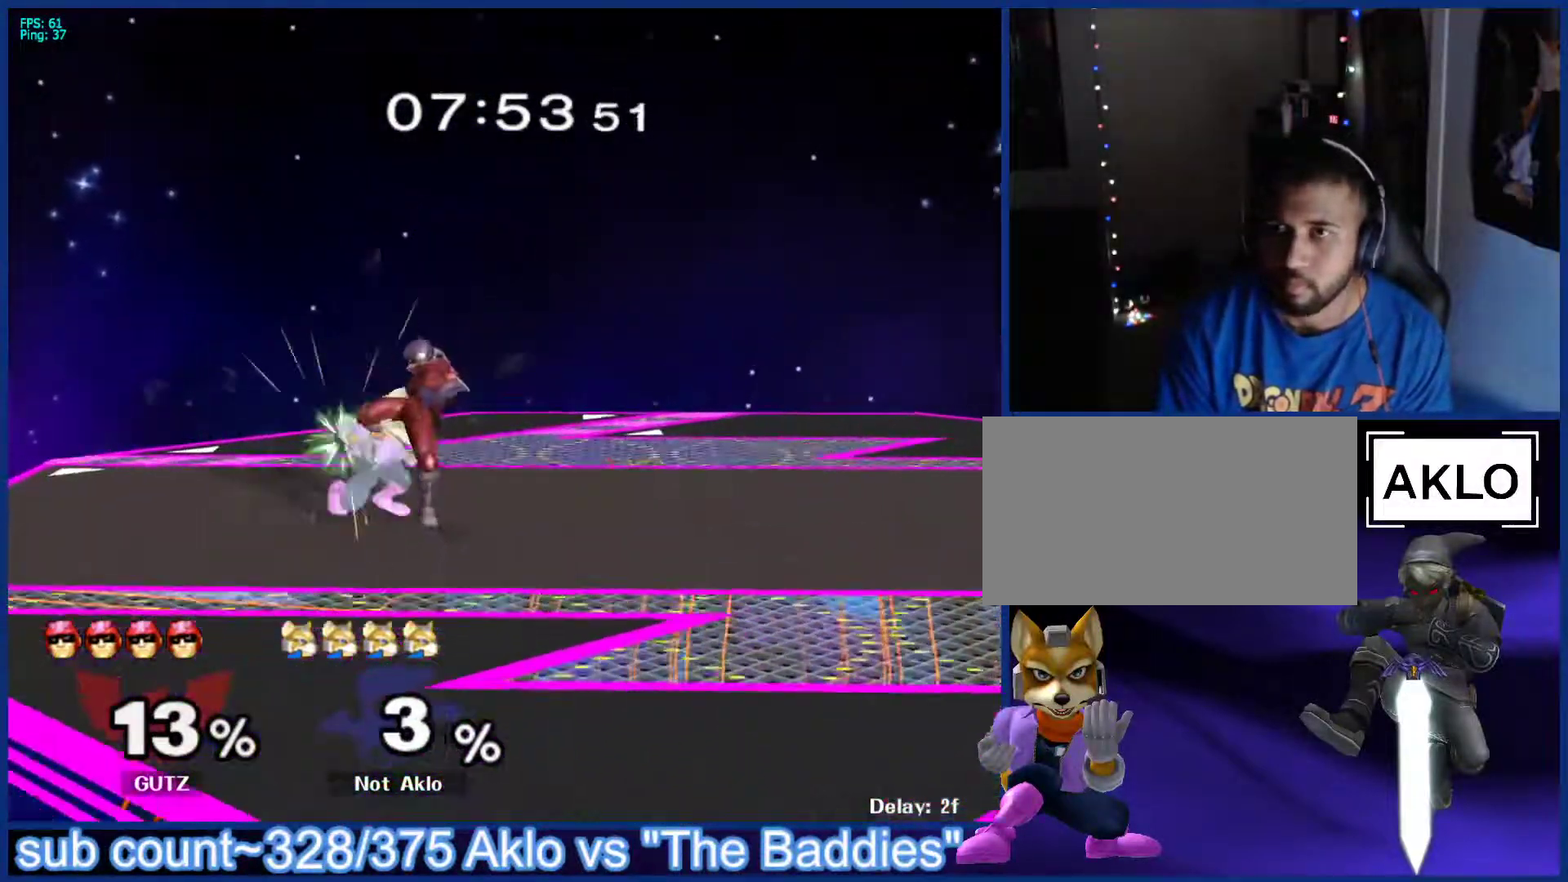
{"buttons": [], "left_stick": "up-right", "right_stick": "center", "events": [[100, "left_stick", "right"], [450, "left_stick", "up-right"]]}
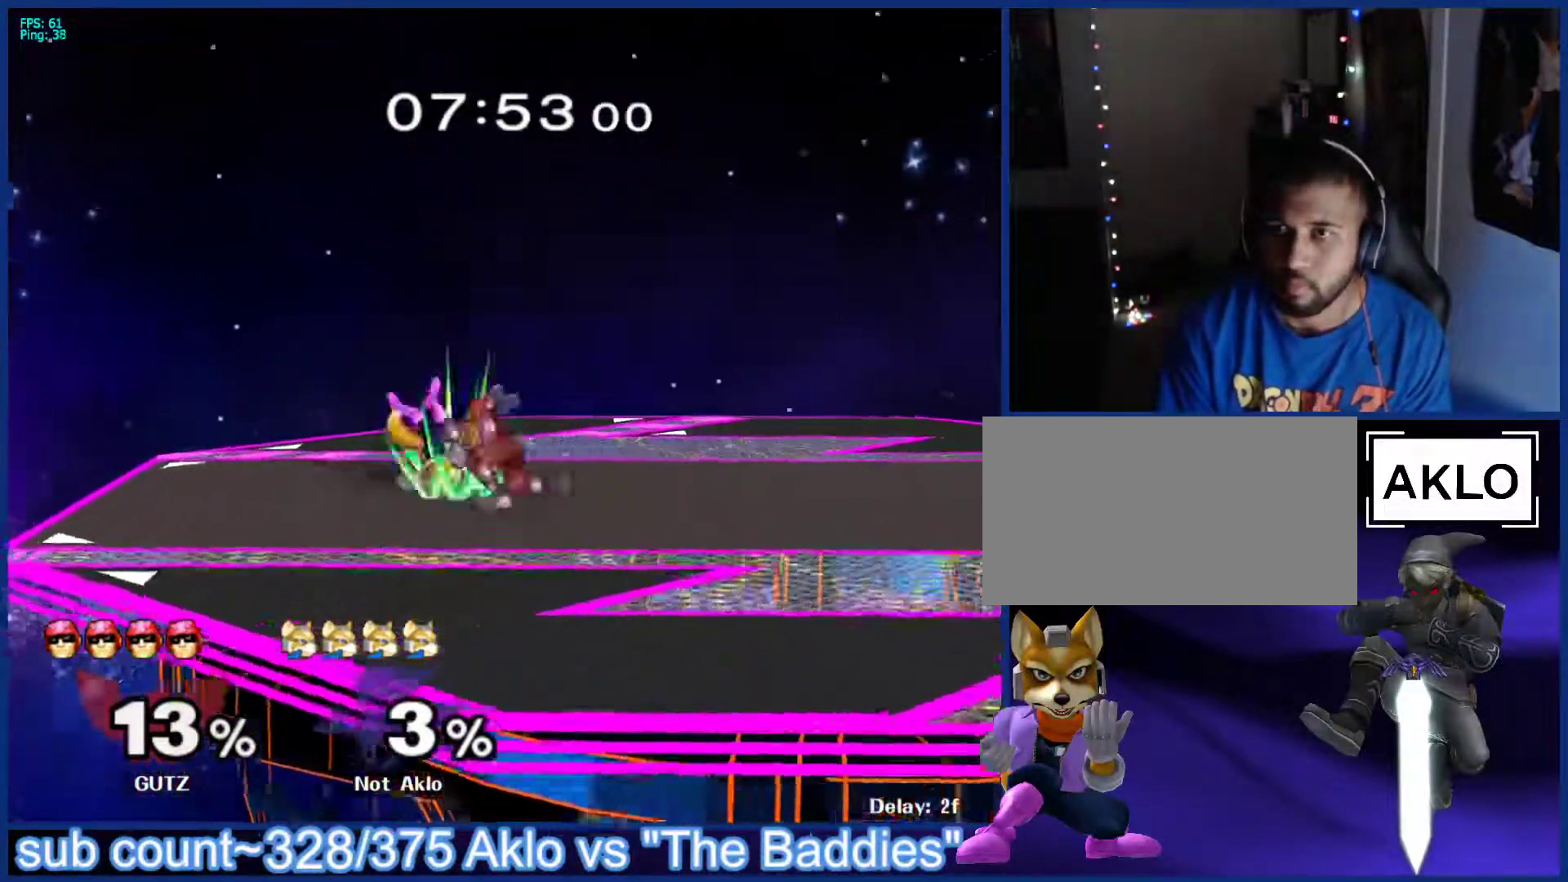
{"buttons": ["R1"], "left_stick": "center", "right_stick": "center", "events": [[250, "left_stick", "center"], [383, "R1", "down"]]}